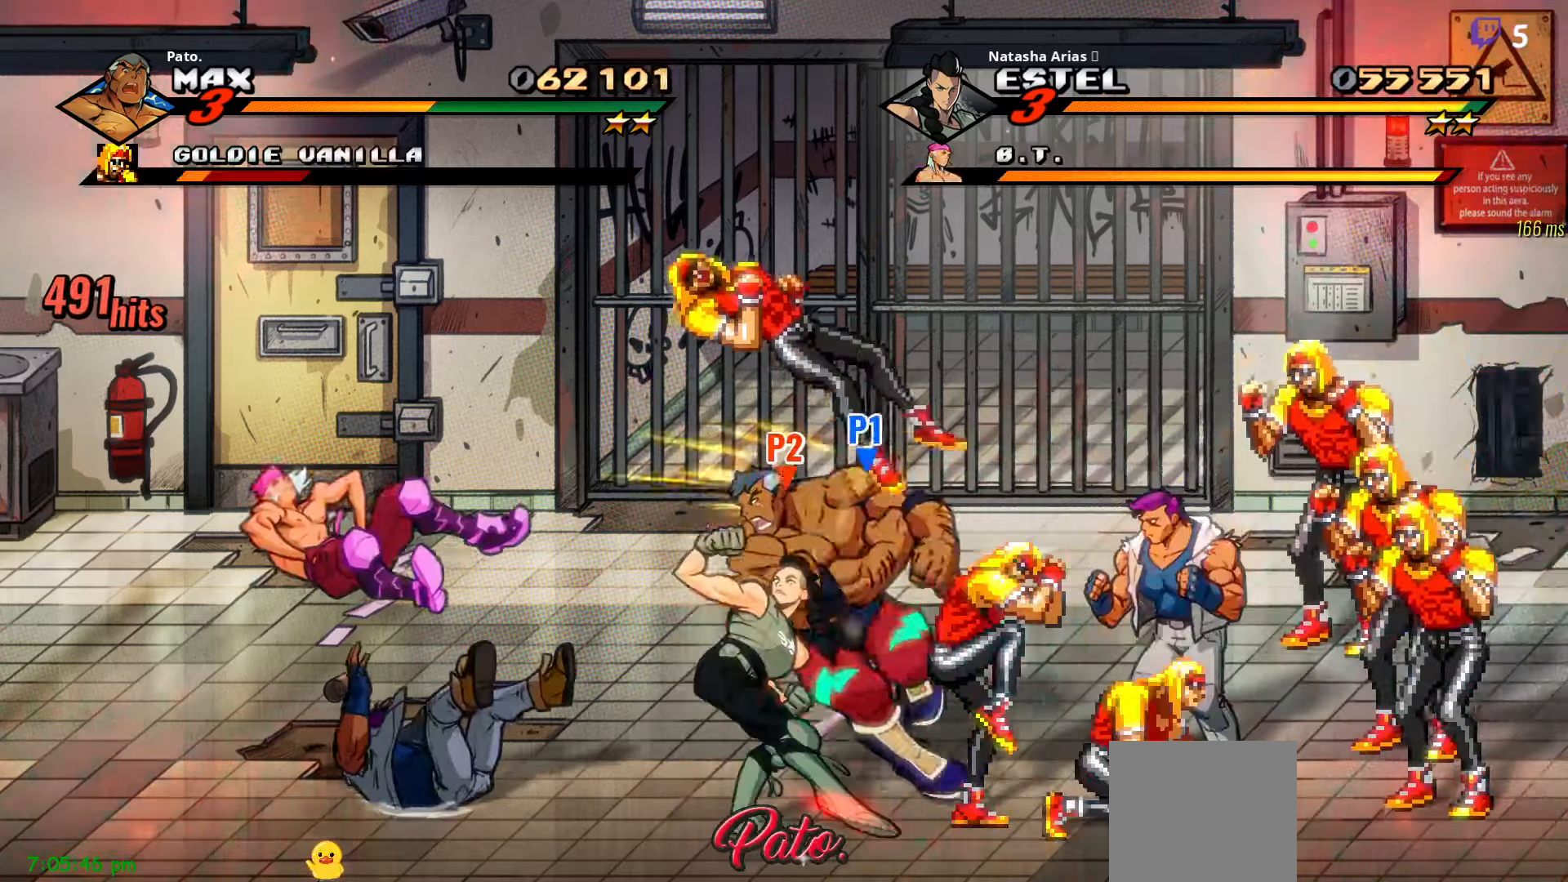
Gameplay with a controller (Xbox layout); each line is a JSON object with the inputs held at the frame after it (dt_ms = milliseconds from this image to that frame). "events" lists button and stick changes between this image and that frame as [ms after this image, input, new state], when the widget could be followed in between. Not read: left_stick.
{"dt_ms": 500, "buttons": [], "right_stick": "center", "events": [[33, "Y", "up"], [167, "DPAD_LEFT", "up"], [217, "DPAD_RIGHT", "down"], [300, "DPAD_RIGHT", "up"], [367, "DPAD_LEFT", "down"], [483, "DPAD_LEFT", "up"]]}
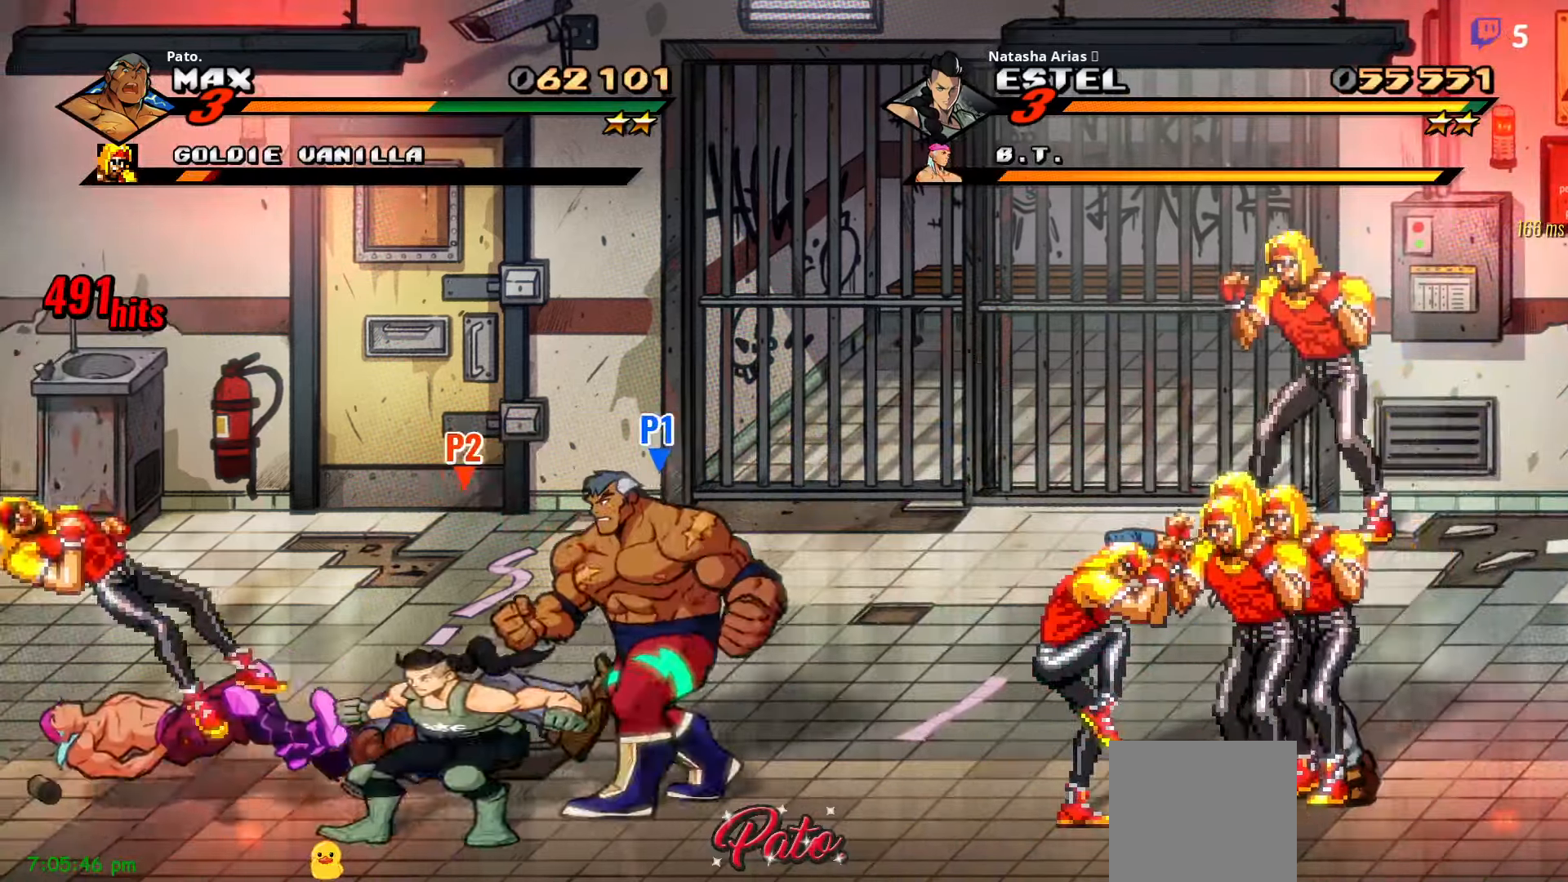
{"dt_ms": 500, "buttons": ["DPAD_LEFT"], "right_stick": "center", "events": [[17, "L1", "down"], [117, "L1", "up"], [217, "DPAD_LEFT", "down"]]}
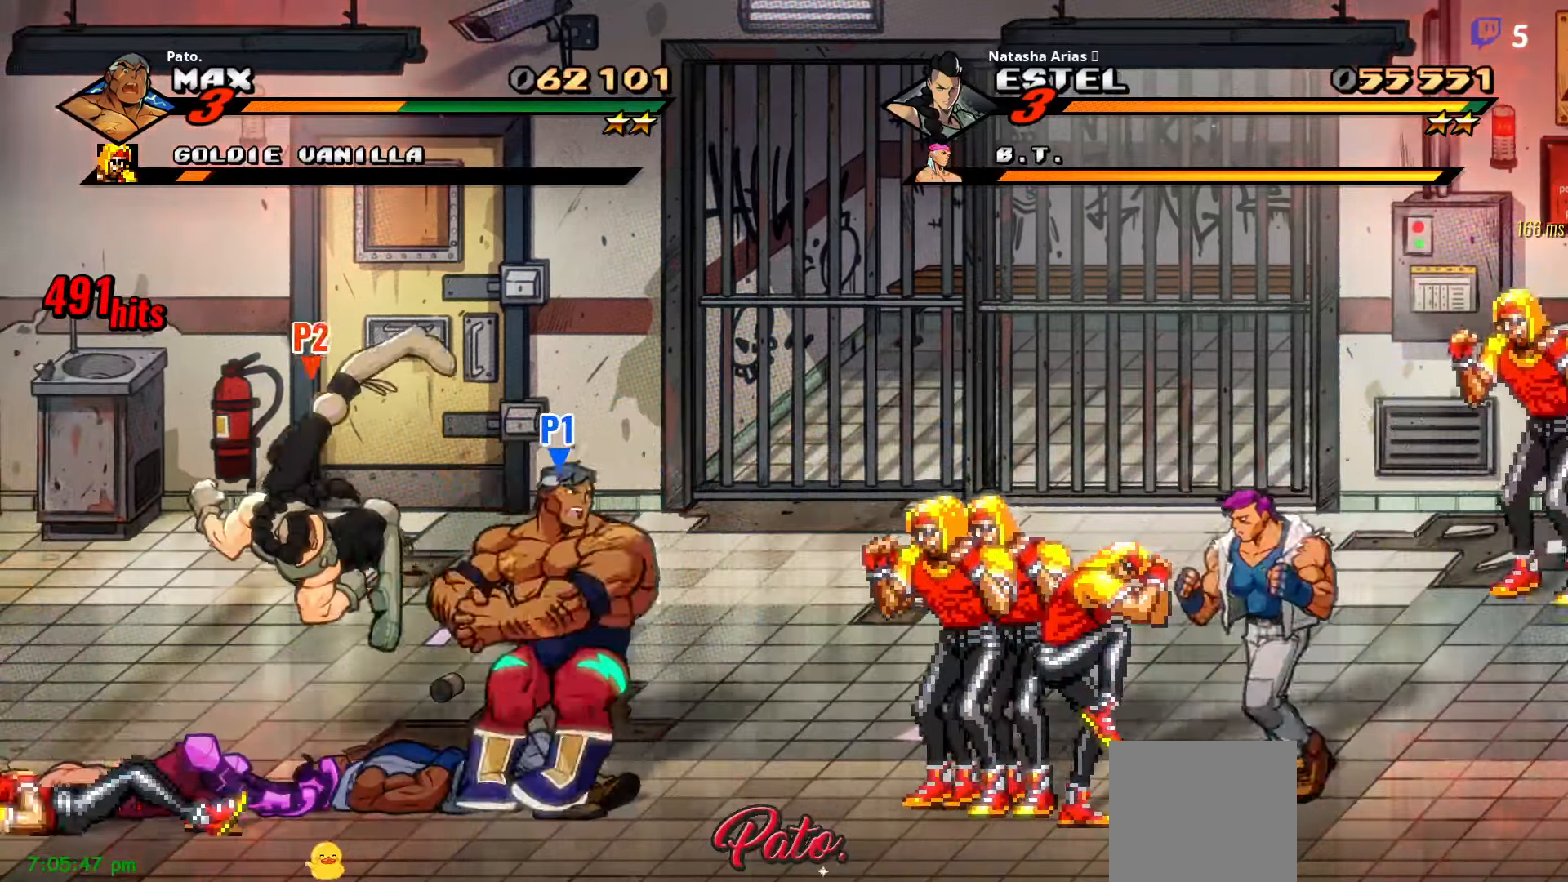
{"dt_ms": 500, "buttons": ["L1"], "right_stick": "center"}
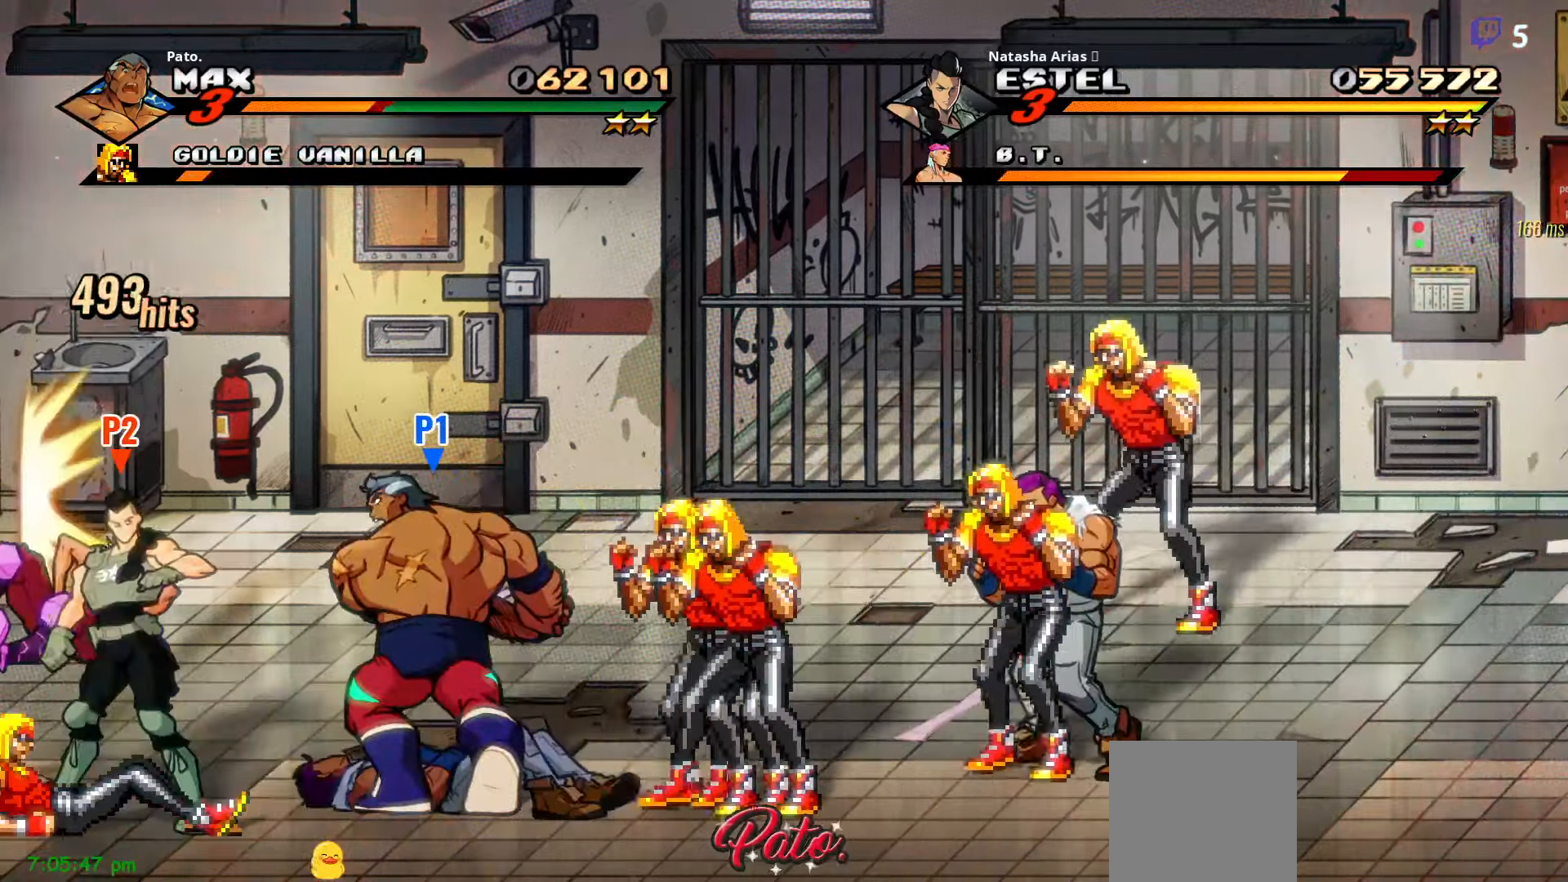
{"dt_ms": 500, "buttons": ["DPAD_LEFT"], "right_stick": "center", "events": [[50, "L1", "up"], [100, "L1", "down"], [167, "L1", "up"], [250, "DPAD_LEFT", "down"]]}
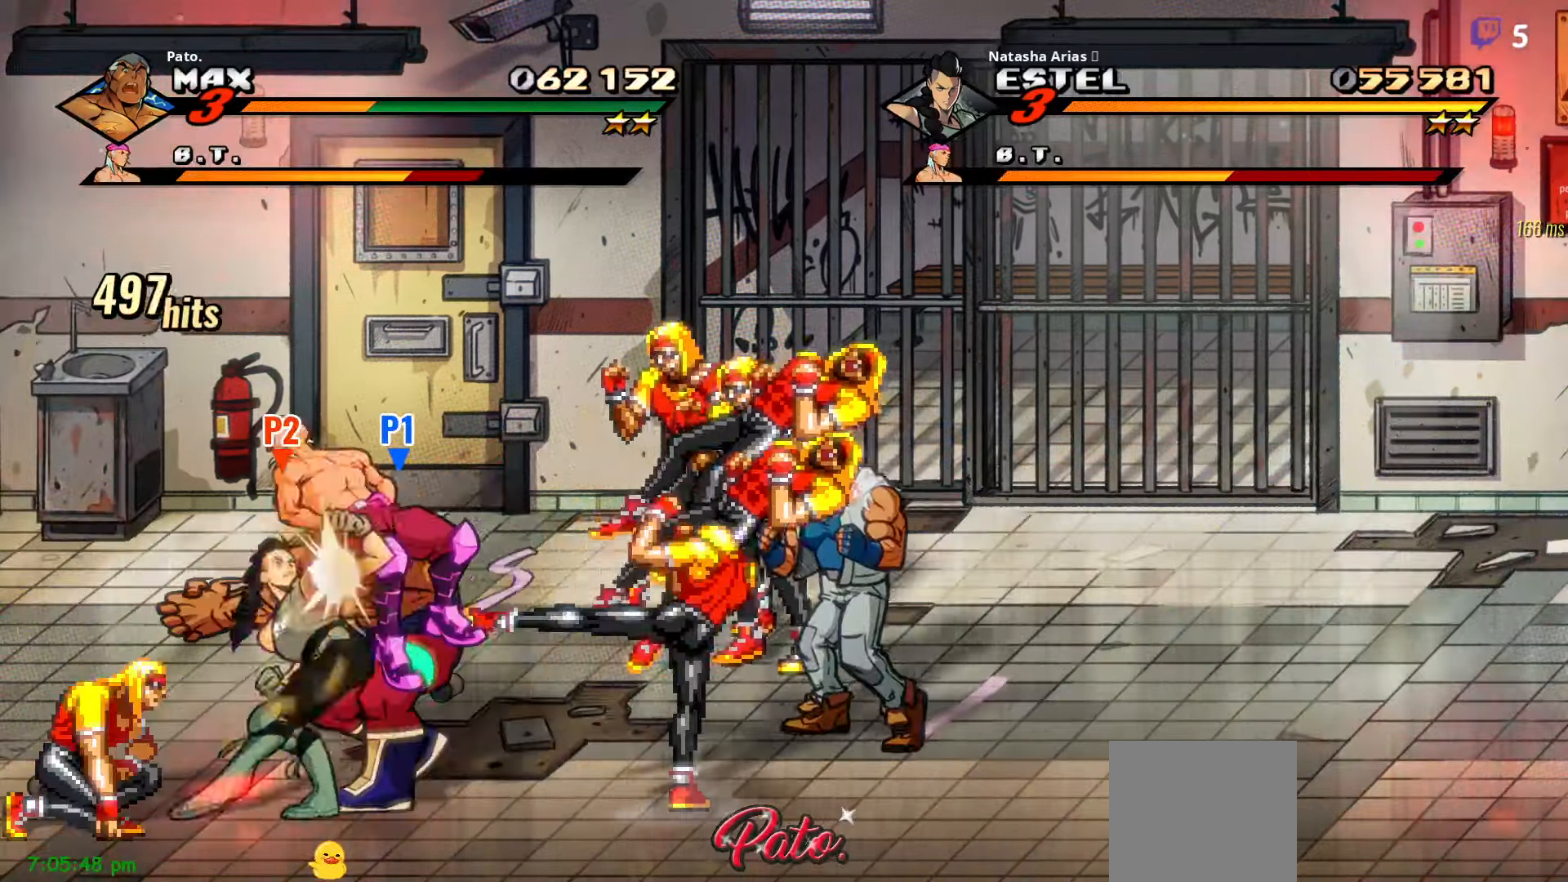
{"dt_ms": 1000, "buttons": ["DPAD_UP"], "right_stick": "center"}
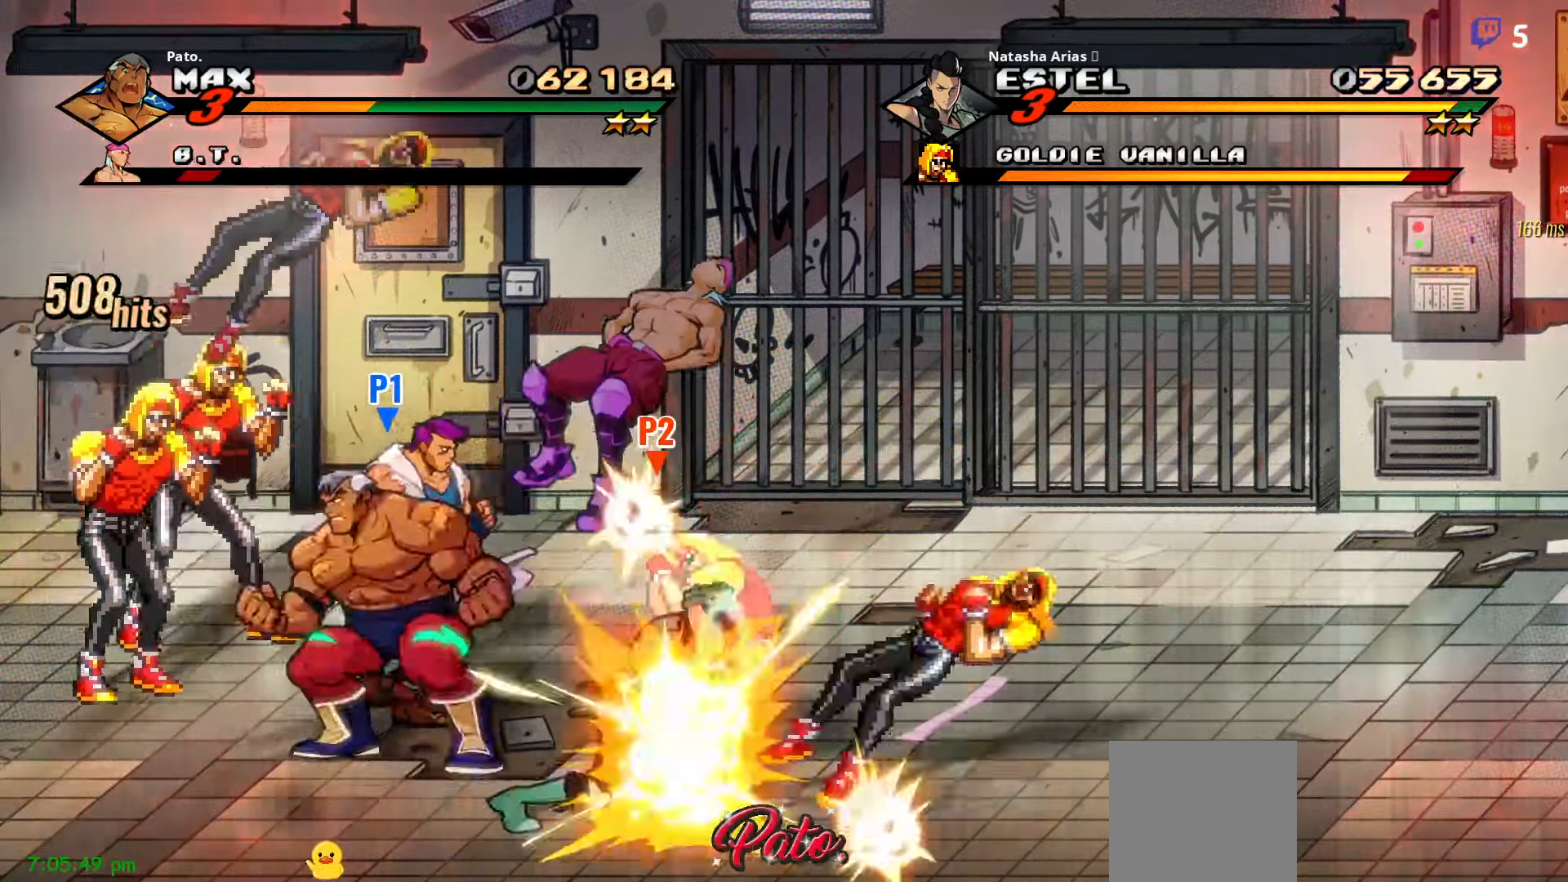
{"dt_ms": 500, "buttons": ["Y", "DPAD_LEFT"], "right_stick": "center", "events": [[83, "DPAD_LEFT", "down"], [200, "DPAD_UP", "up"], [267, "Y", "down"], [333, "Y", "up"], [433, "Y", "down"]]}
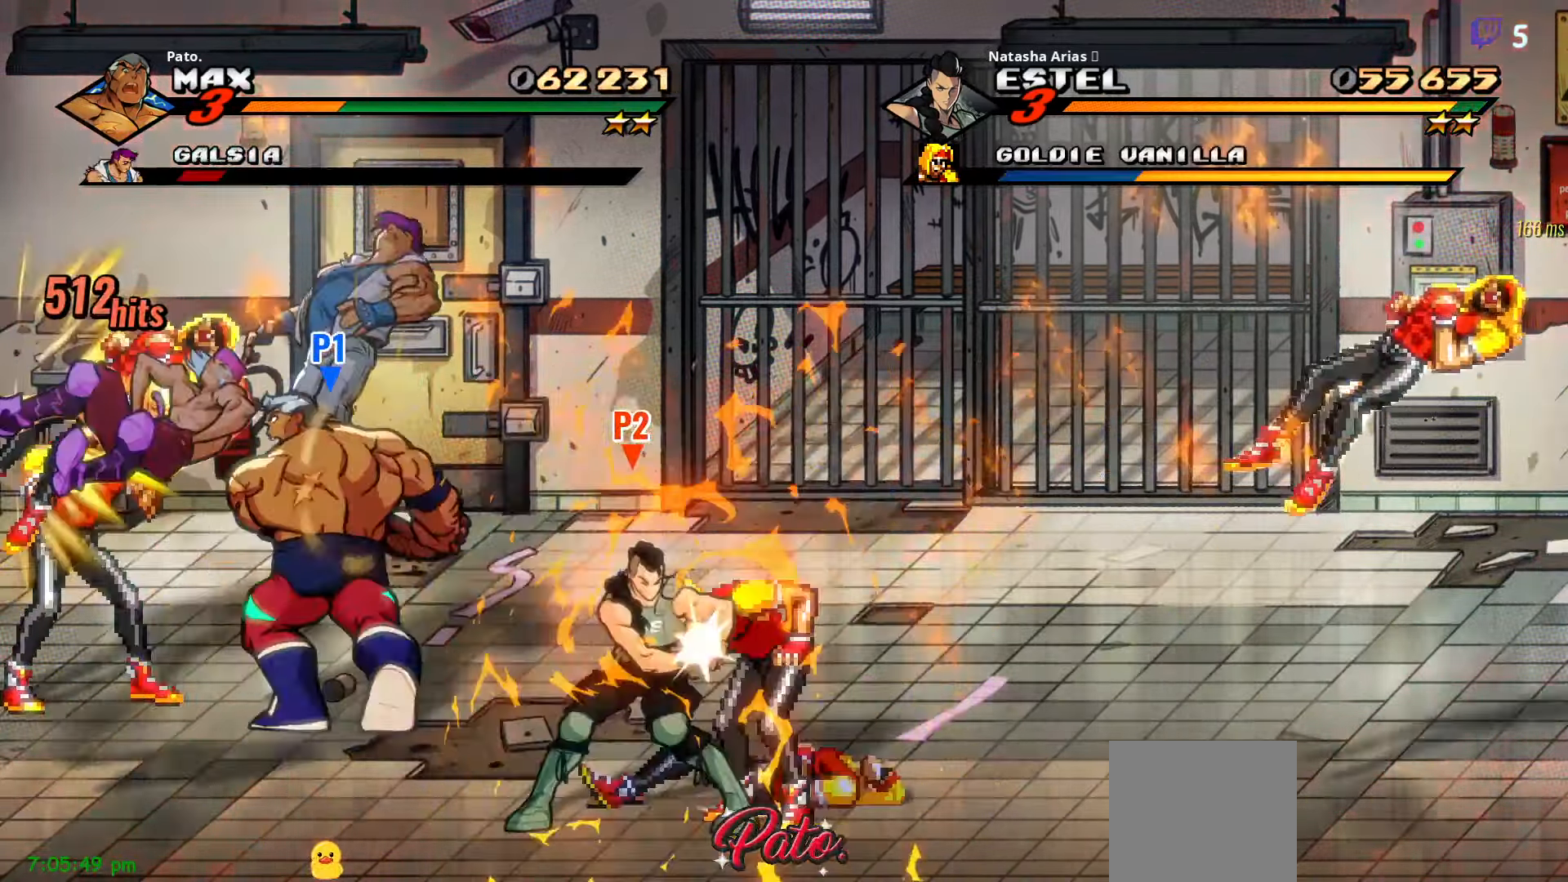
{"dt_ms": 500, "buttons": [], "right_stick": "center", "events": [[33, "Y", "up"], [100, "Y", "down"], [150, "DPAD_UP", "down"], [183, "Y", "up"], [200, "DPAD_LEFT", "up"], [250, "Y", "down"], [283, "DPAD_UP", "up"], [333, "Y", "up"], [400, "Y", "down"], [467, "Y", "up"]]}
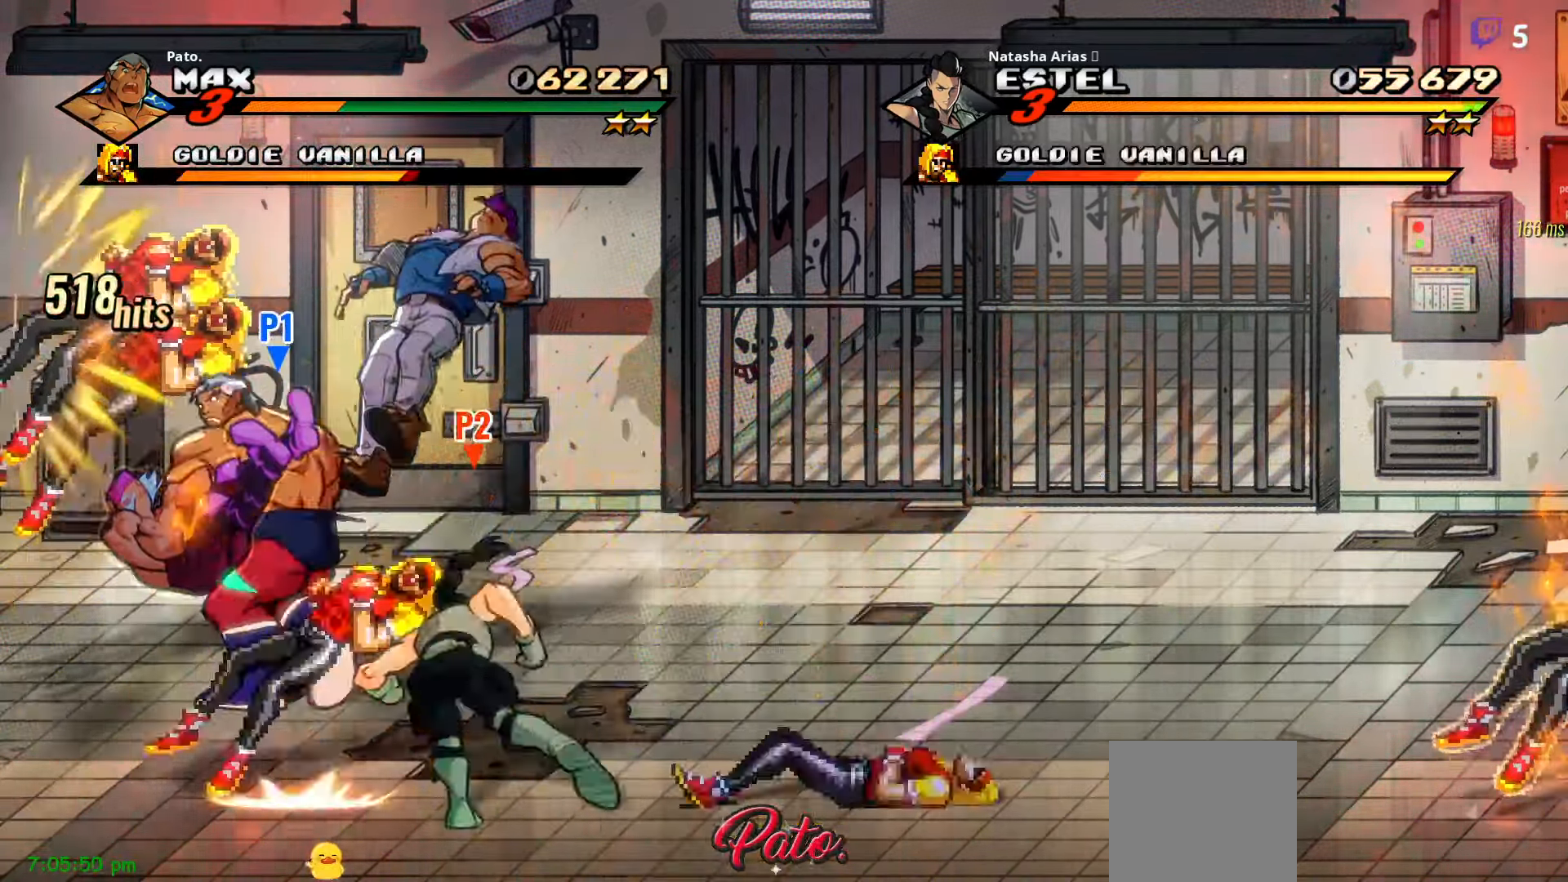
{"dt_ms": 500, "buttons": ["Y"], "right_stick": "center", "events": [[50, "Y", "down"], [133, "Y", "up"], [200, "Y", "down"], [284, "Y", "up"], [317, "Y", "down"], [400, "Y", "up"], [484, "Y", "down"]]}
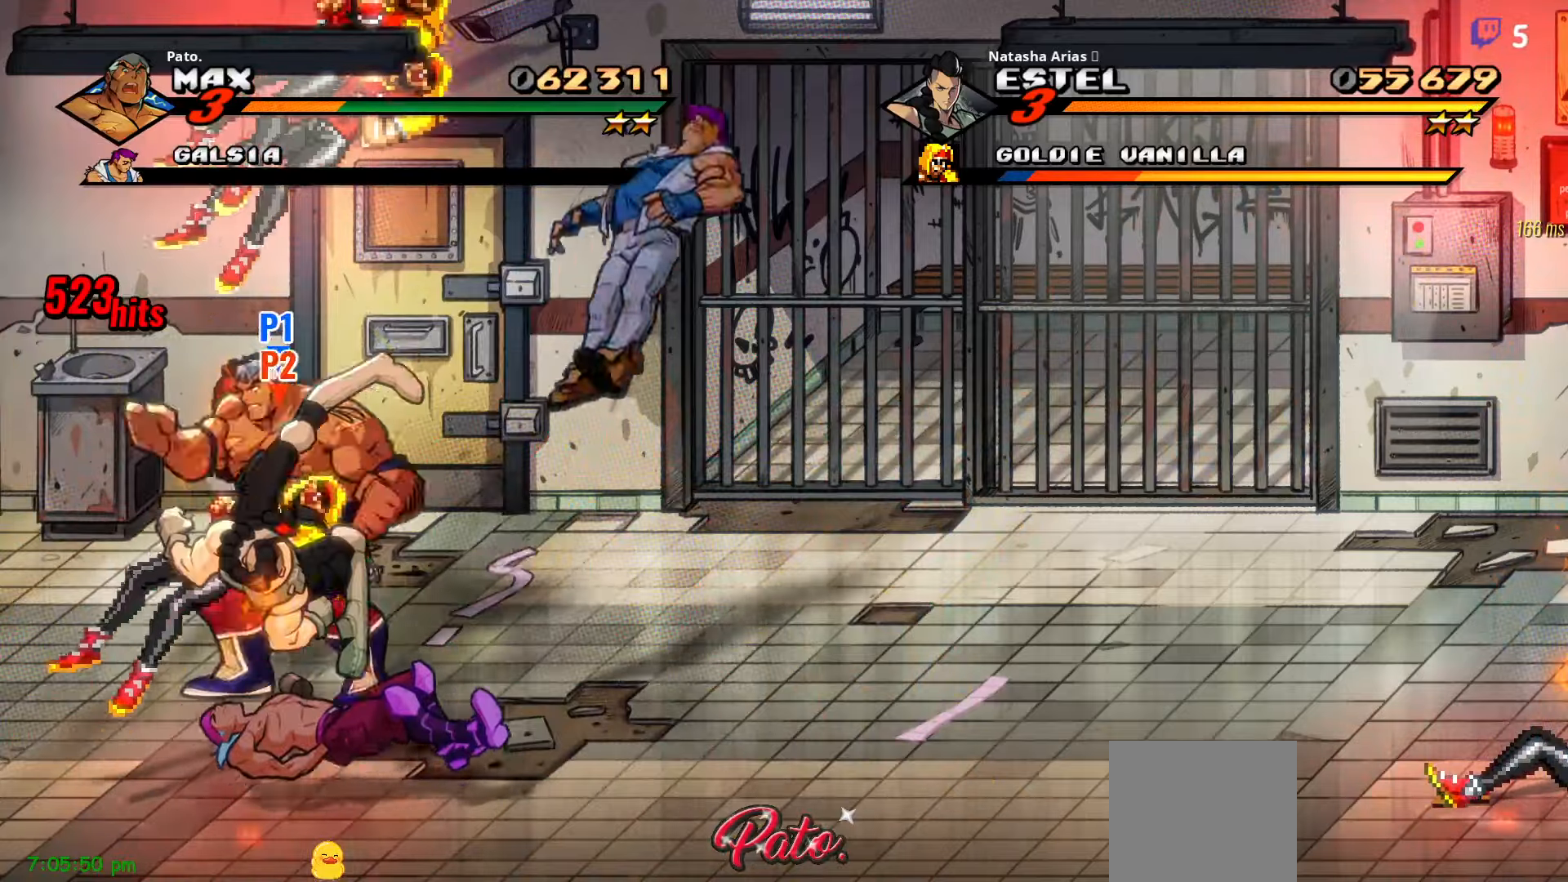
{"dt_ms": 500, "buttons": ["DPAD_RIGHT"], "right_stick": "center", "events": [[50, "Y", "up"], [134, "Y", "down"], [217, "Y", "up"], [417, "DPAD_RIGHT", "down"]]}
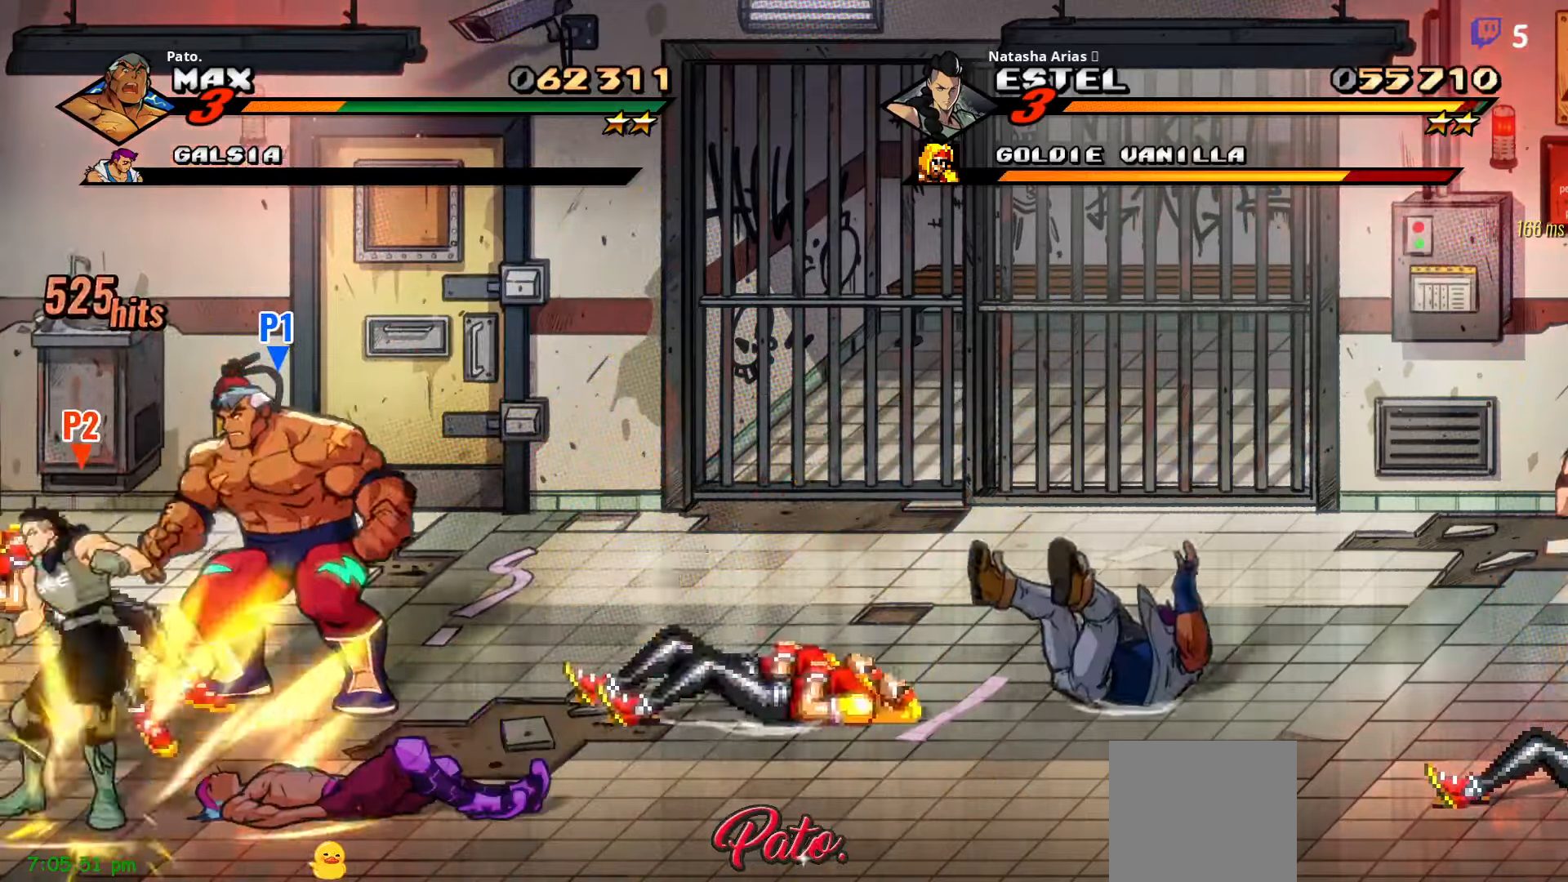
{"dt_ms": 500, "buttons": ["DPAD_RIGHT"], "right_stick": "center", "events": []}
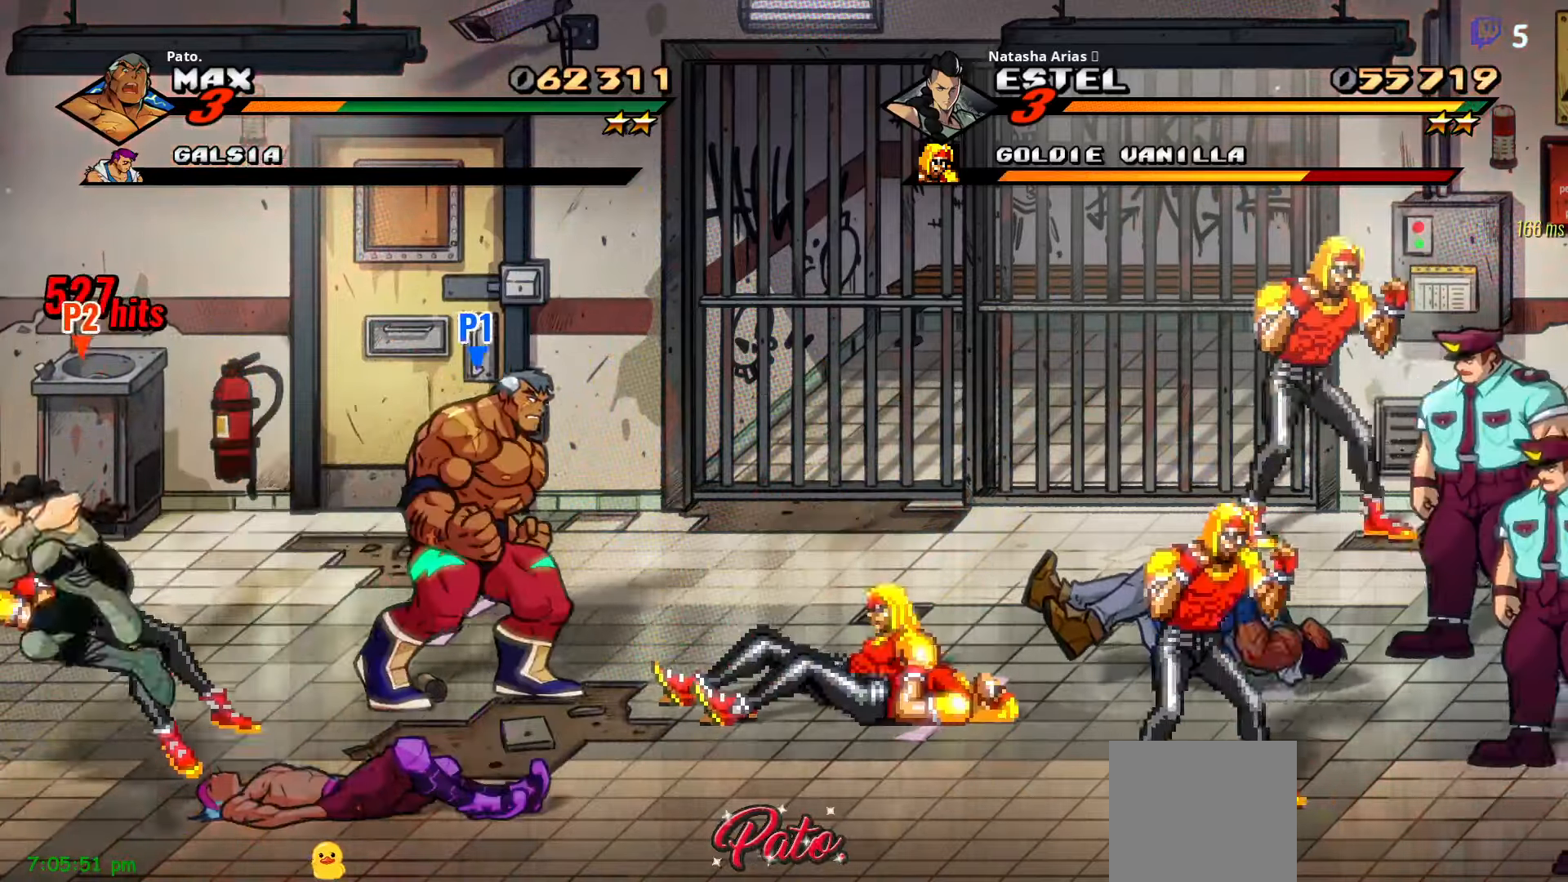
{"dt_ms": 500, "buttons": ["DPAD_RIGHT"], "right_stick": "center", "events": []}
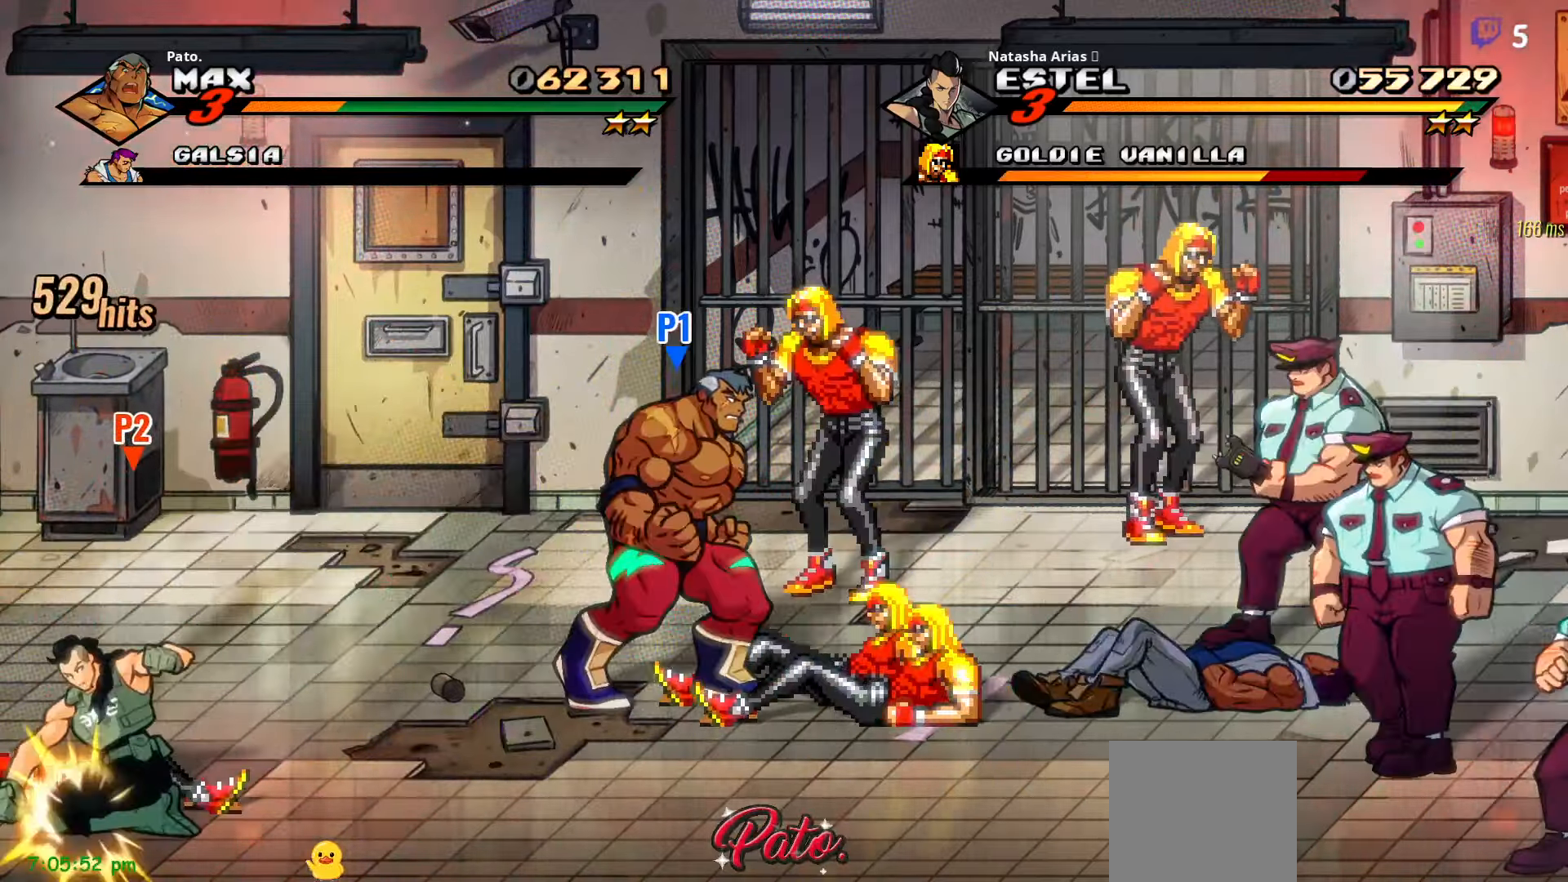
{"dt_ms": 500, "buttons": [], "right_stick": "center", "events": [[100, "DPAD_RIGHT", "up"], [117, "Y", "down"], [167, "Y", "up"], [234, "Y", "down"], [317, "Y", "up"], [384, "Y", "down"], [434, "Y", "up"]]}
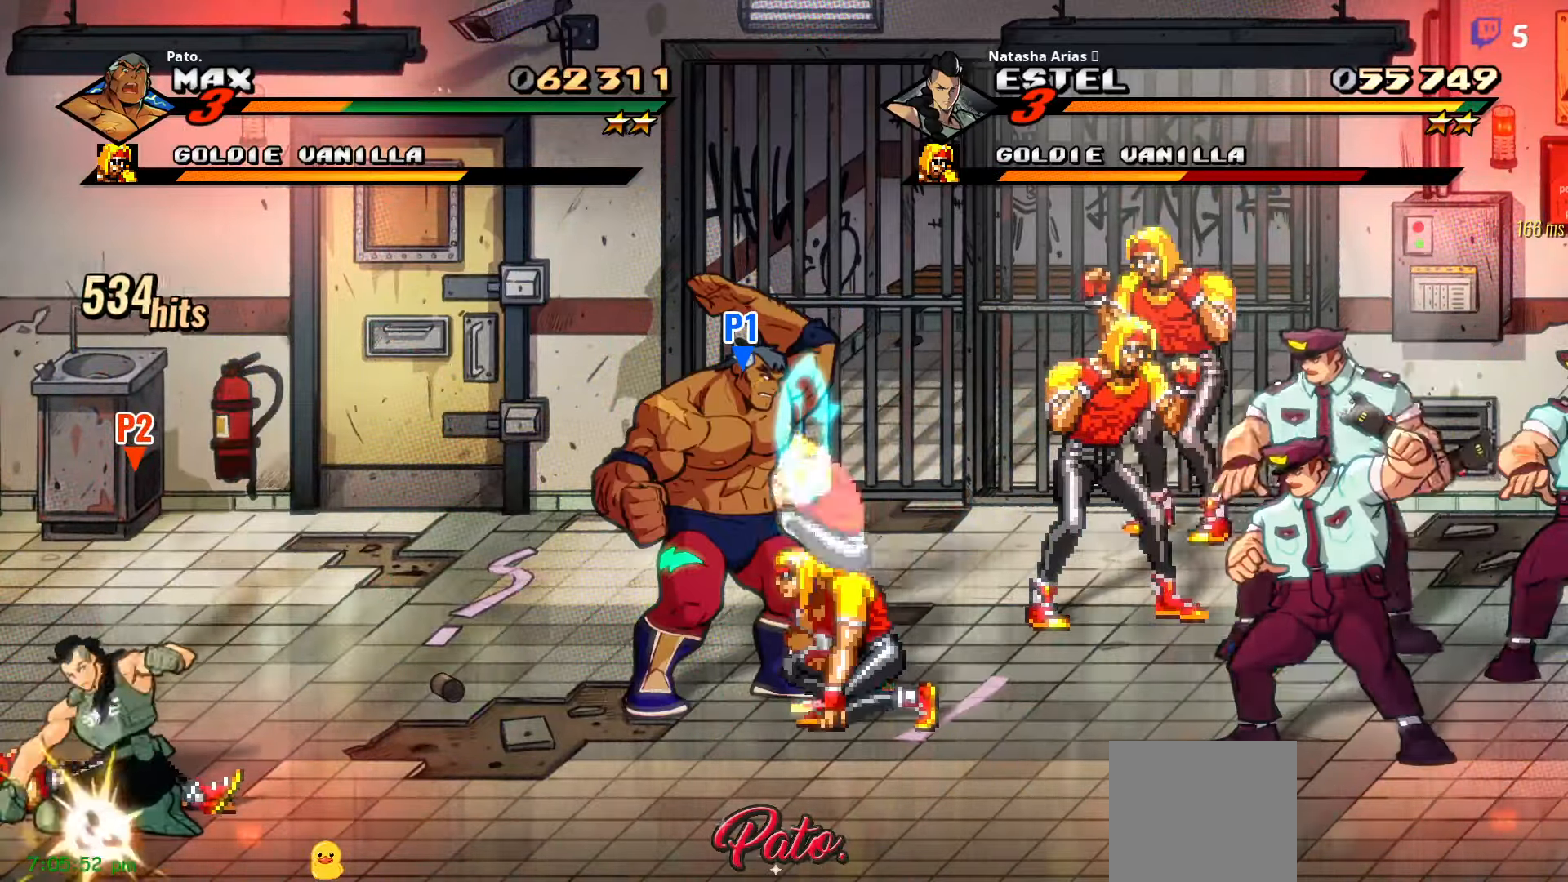
{"dt_ms": 500, "buttons": [], "right_stick": "center", "events": [[17, "Y", "down"], [67, "Y", "up"], [134, "Y", "down"], [184, "Y", "up"], [284, "Y", "down"], [317, "L1", "down"], [367, "Y", "up"], [434, "L1", "up"]]}
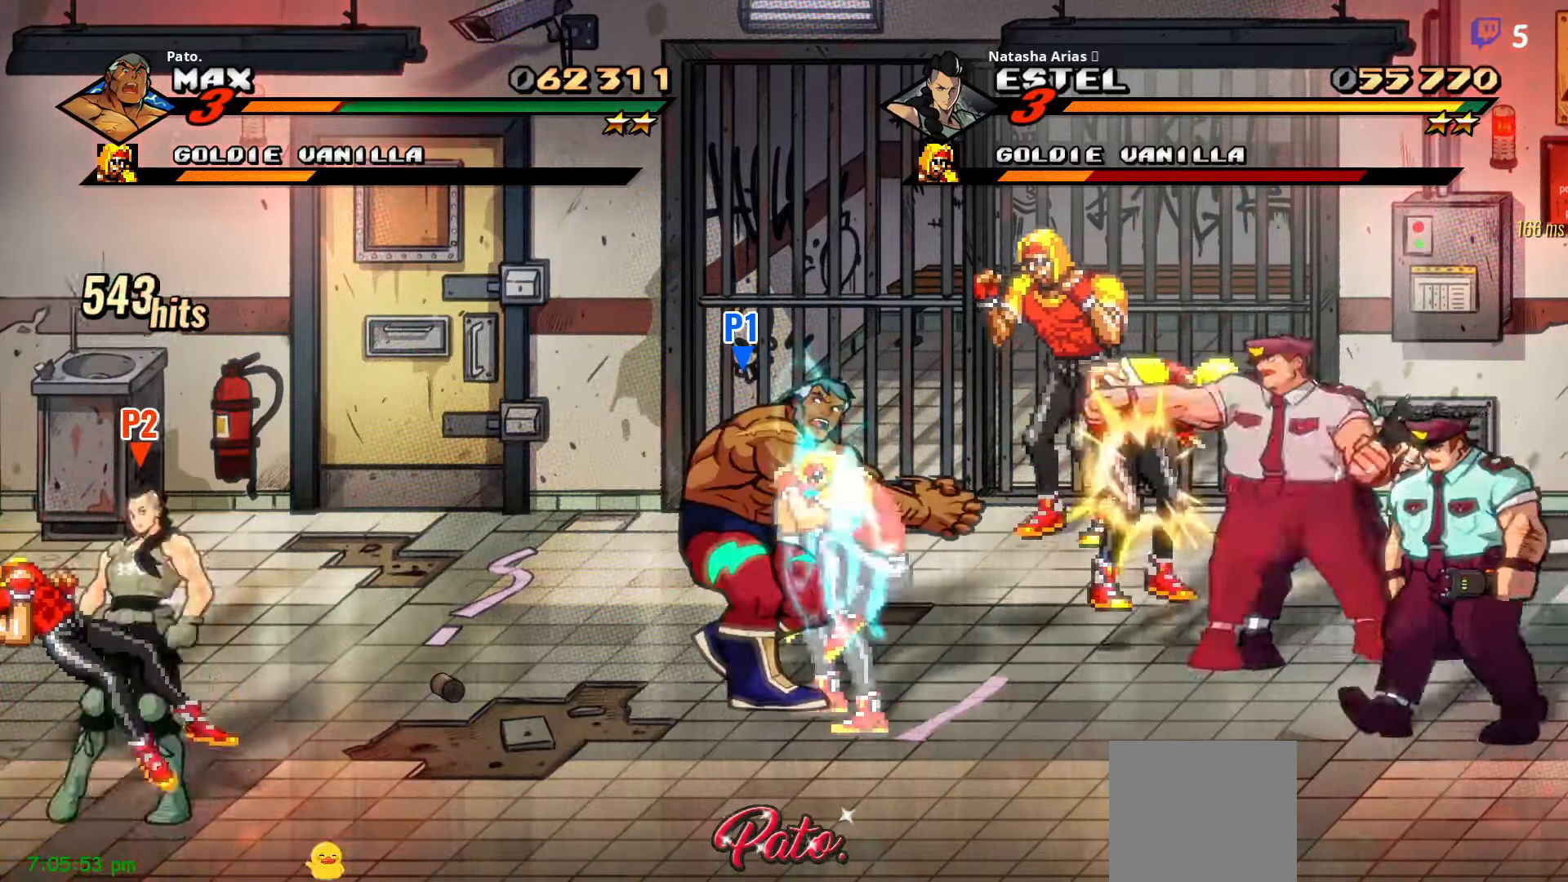
{"dt_ms": 500, "buttons": ["Y"], "right_stick": "center", "events": [[100, "DPAD_LEFT", "down"], [250, "Y", "down"], [334, "Y", "up"], [400, "Y", "down"], [500, "DPAD_LEFT", "up"]]}
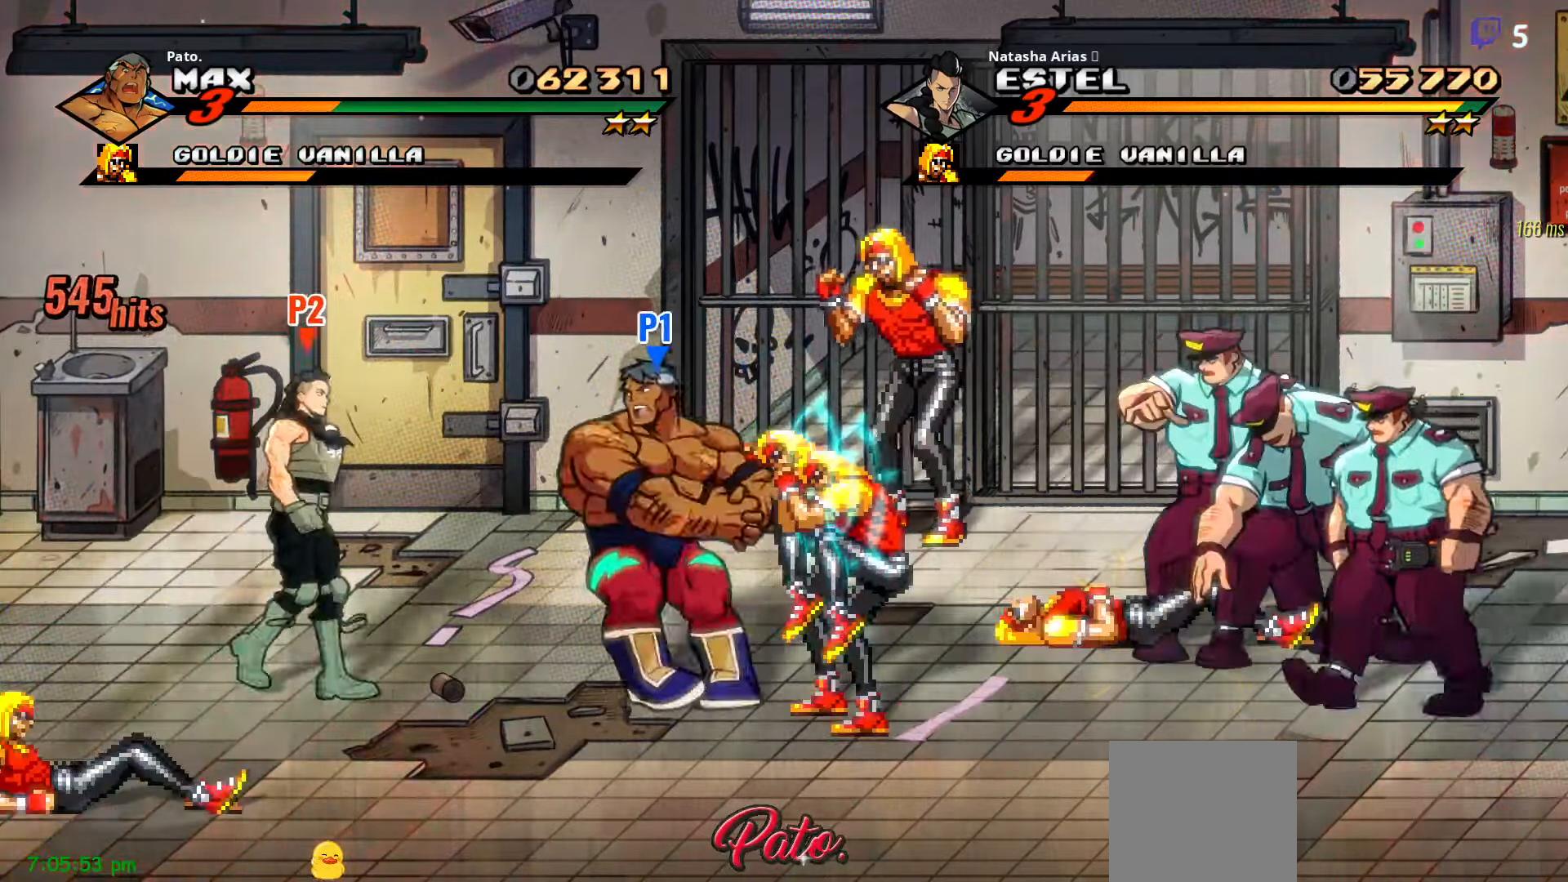
{"dt_ms": 500, "buttons": ["DPAD_UP", "DPAD_RIGHT"], "right_stick": "center", "events": [[17, "Y", "up"], [34, "DPAD_DOWN", "down"], [84, "DPAD_RIGHT", "down"], [334, "DPAD_DOWN", "up"], [417, "DPAD_UP", "down"]]}
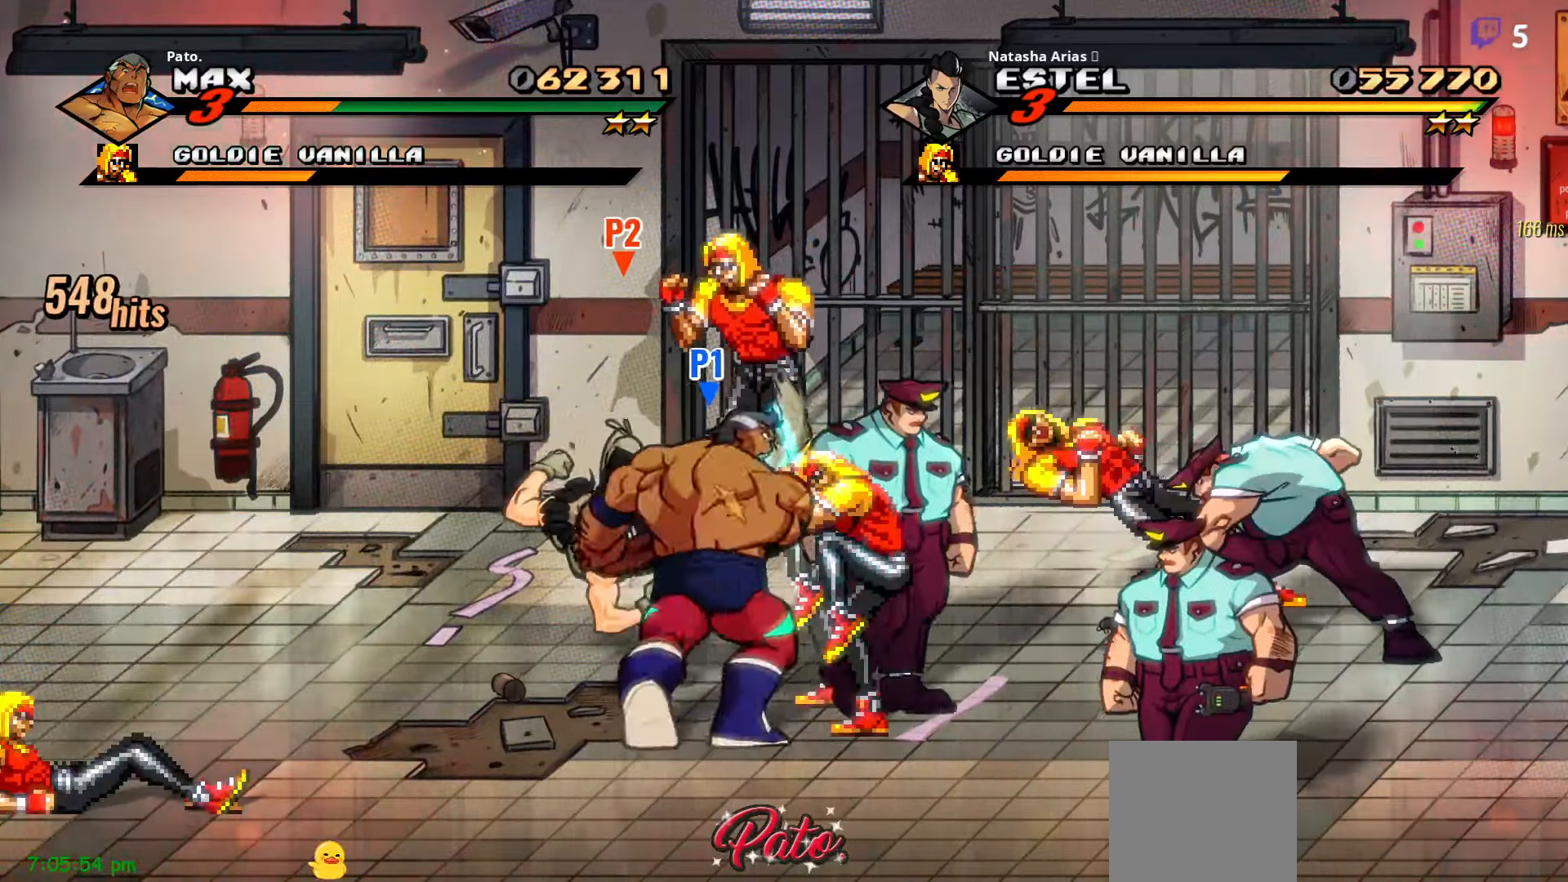
{"dt_ms": 500, "buttons": ["DPAD_RIGHT"], "right_stick": "center", "events": [[217, "A", "down"], [234, "DPAD_UP", "up"], [334, "A", "up"]]}
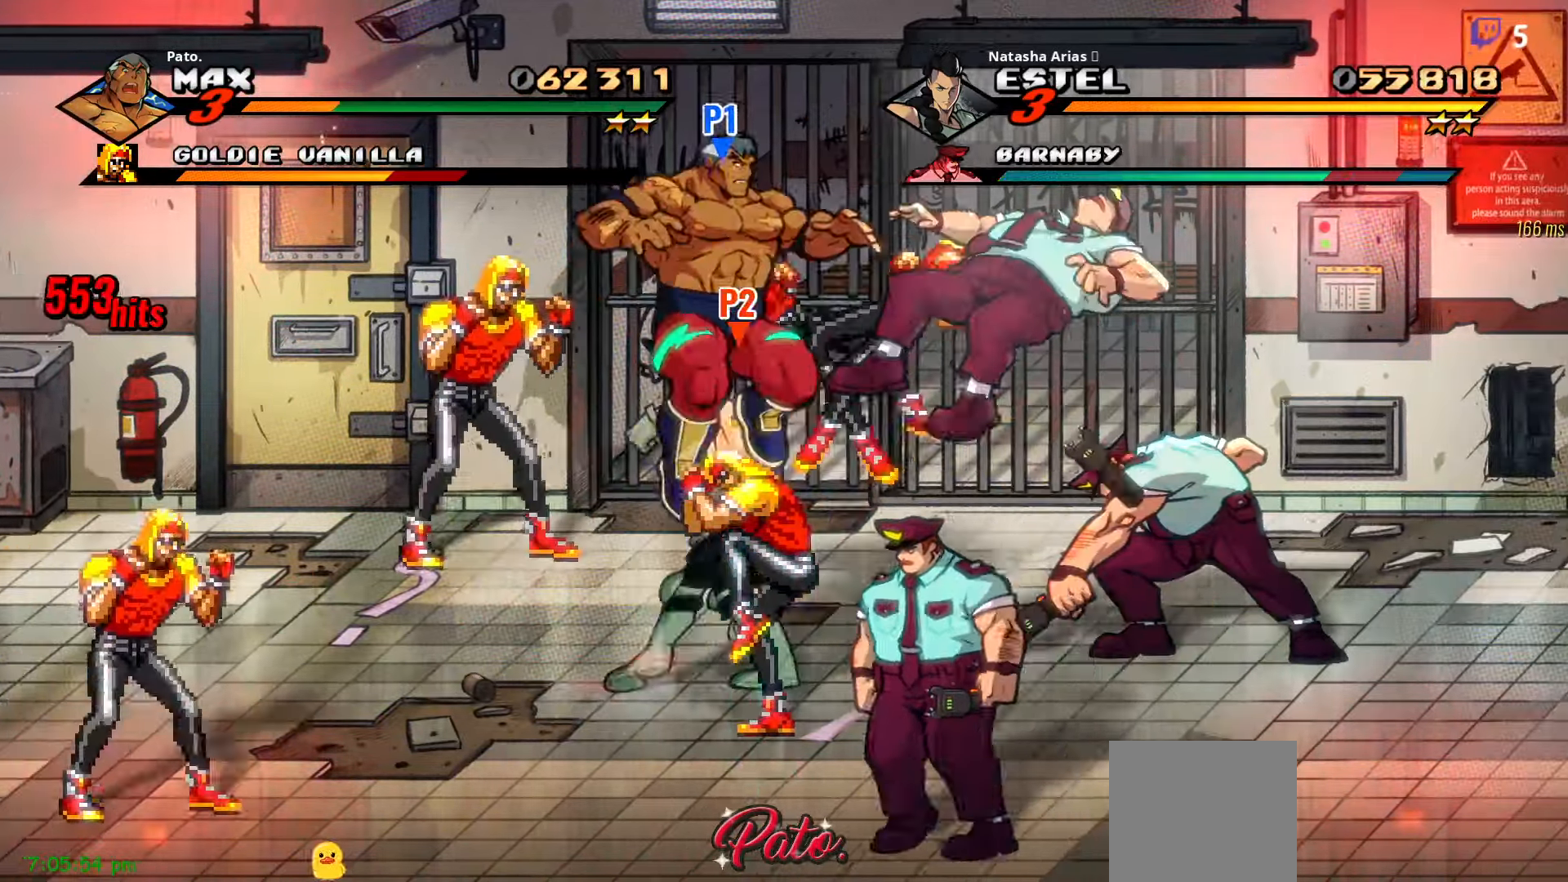
{"dt_ms": 500, "buttons": ["Y"], "right_stick": "center", "events": [[67, "Y", "down"], [150, "DPAD_RIGHT", "up"], [150, "Y", "up"], [317, "Y", "down"], [417, "Y", "up"], [484, "Y", "down"]]}
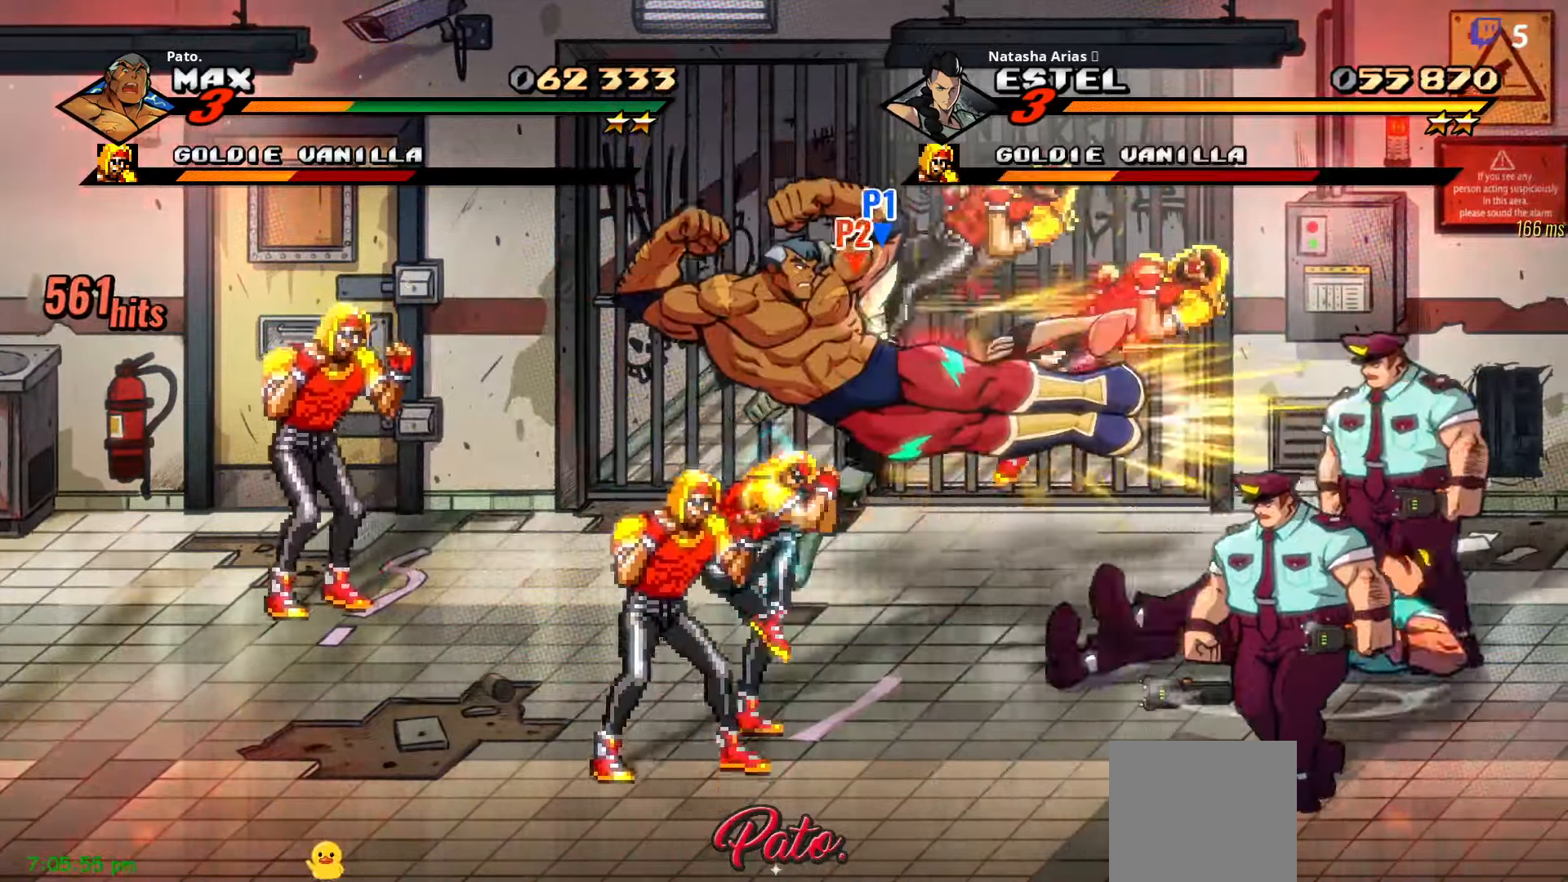
{"dt_ms": 500, "buttons": ["DPAD_LEFT"], "right_stick": "center", "events": [[67, "Y", "up"], [150, "Y", "down"], [217, "L1", "down"], [233, "Y", "up"], [316, "L1", "up"], [400, "DPAD_LEFT", "down"]]}
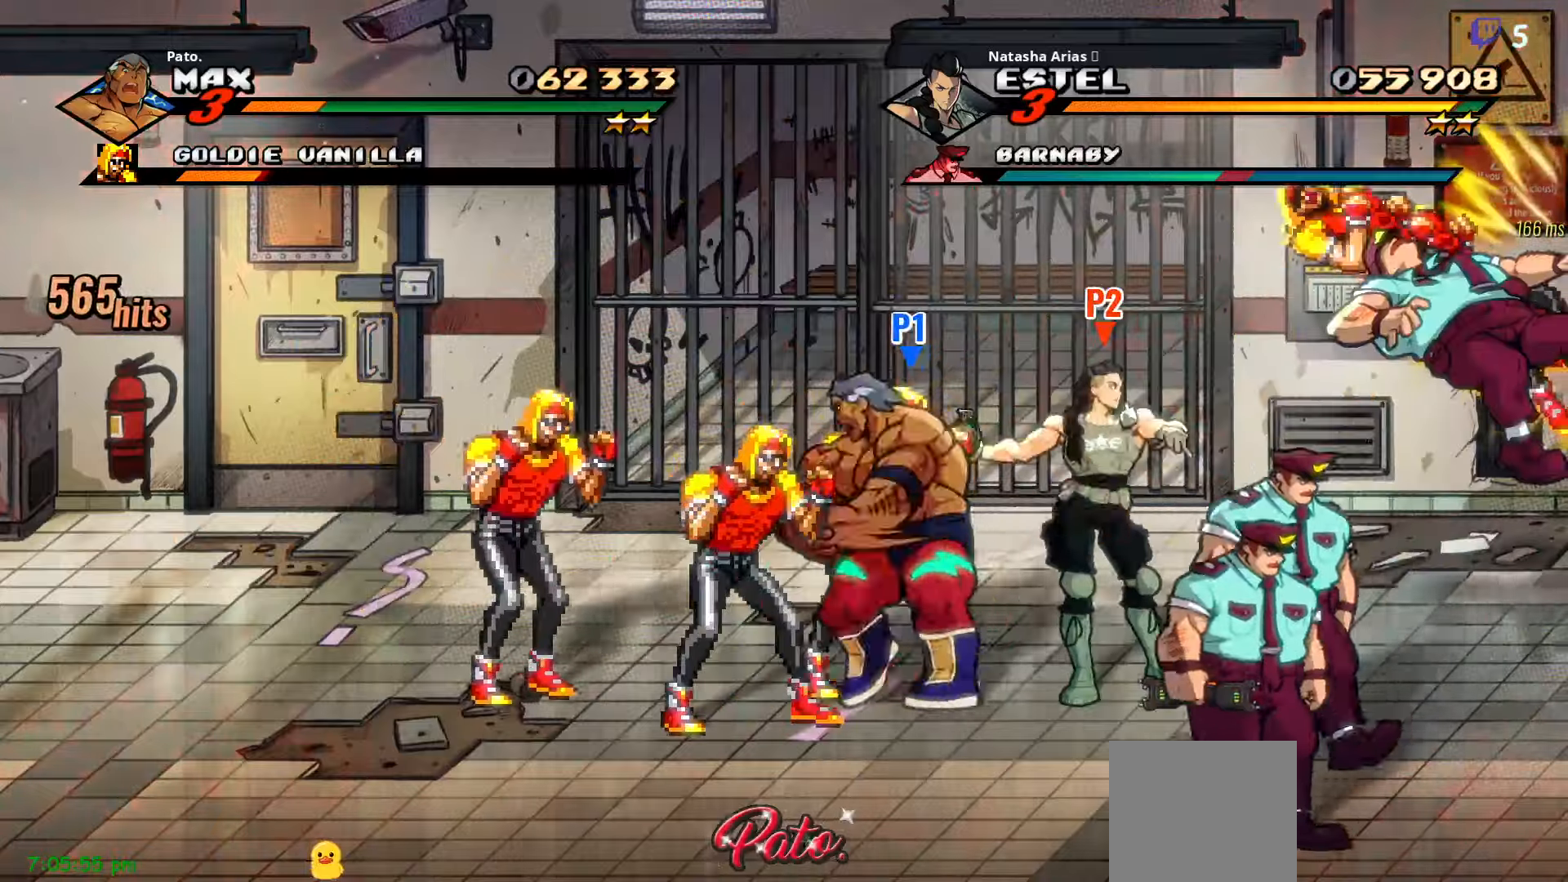
{"dt_ms": 500, "buttons": ["Y", "DPAD_LEFT"], "right_stick": "center", "events": [[83, "Y", "down"], [166, "Y", "up"], [283, "Y", "down"], [366, "Y", "up"], [483, "Y", "down"]]}
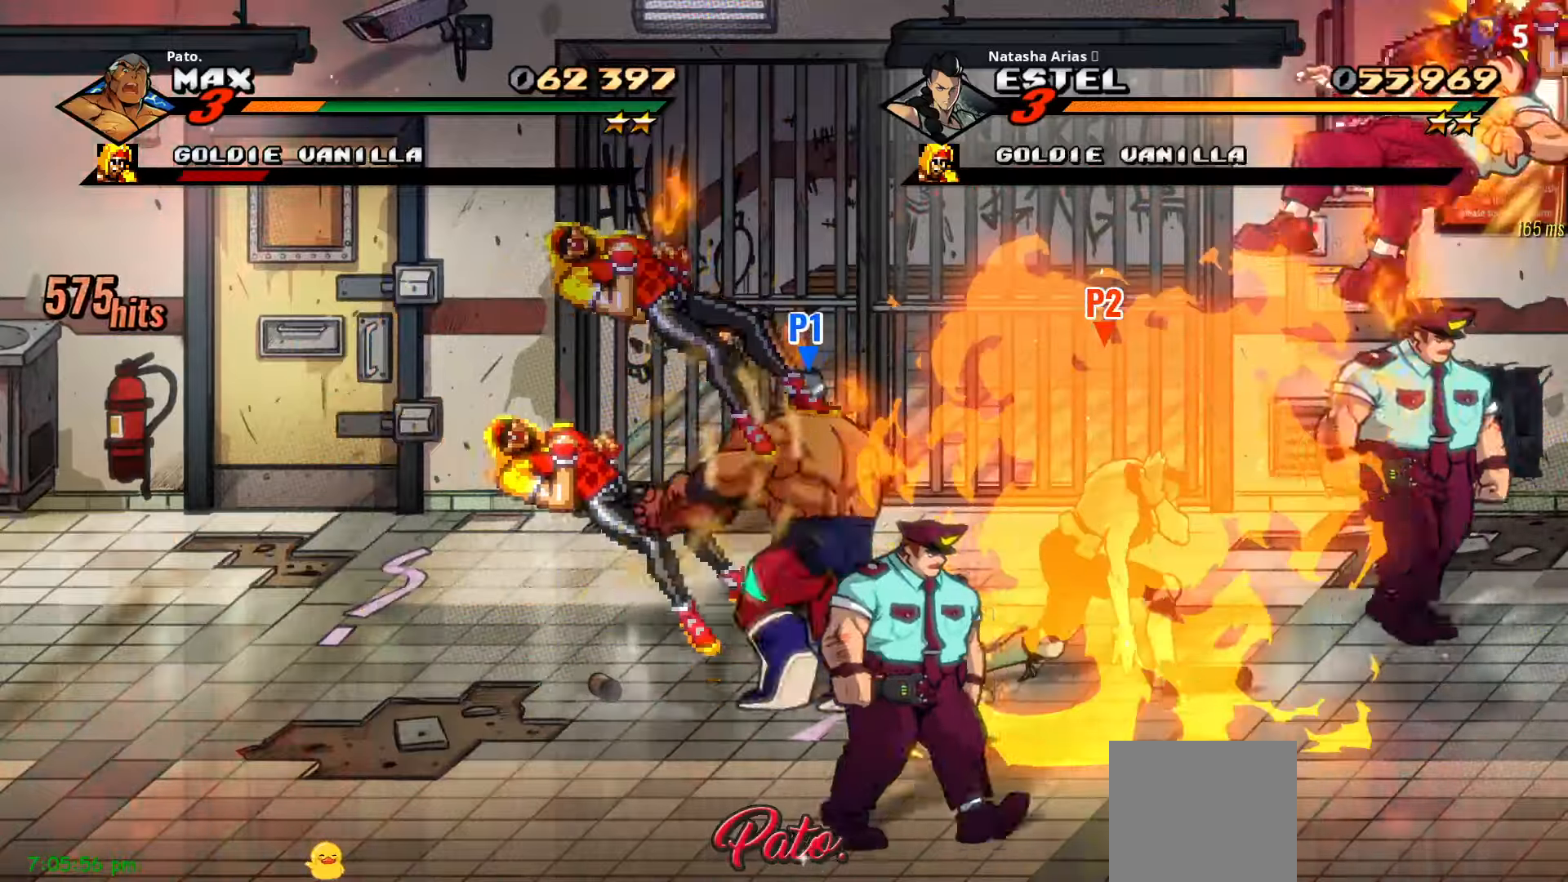
{"dt_ms": 500, "buttons": ["DPAD_DOWN", "DPAD_RIGHT"], "right_stick": "center"}
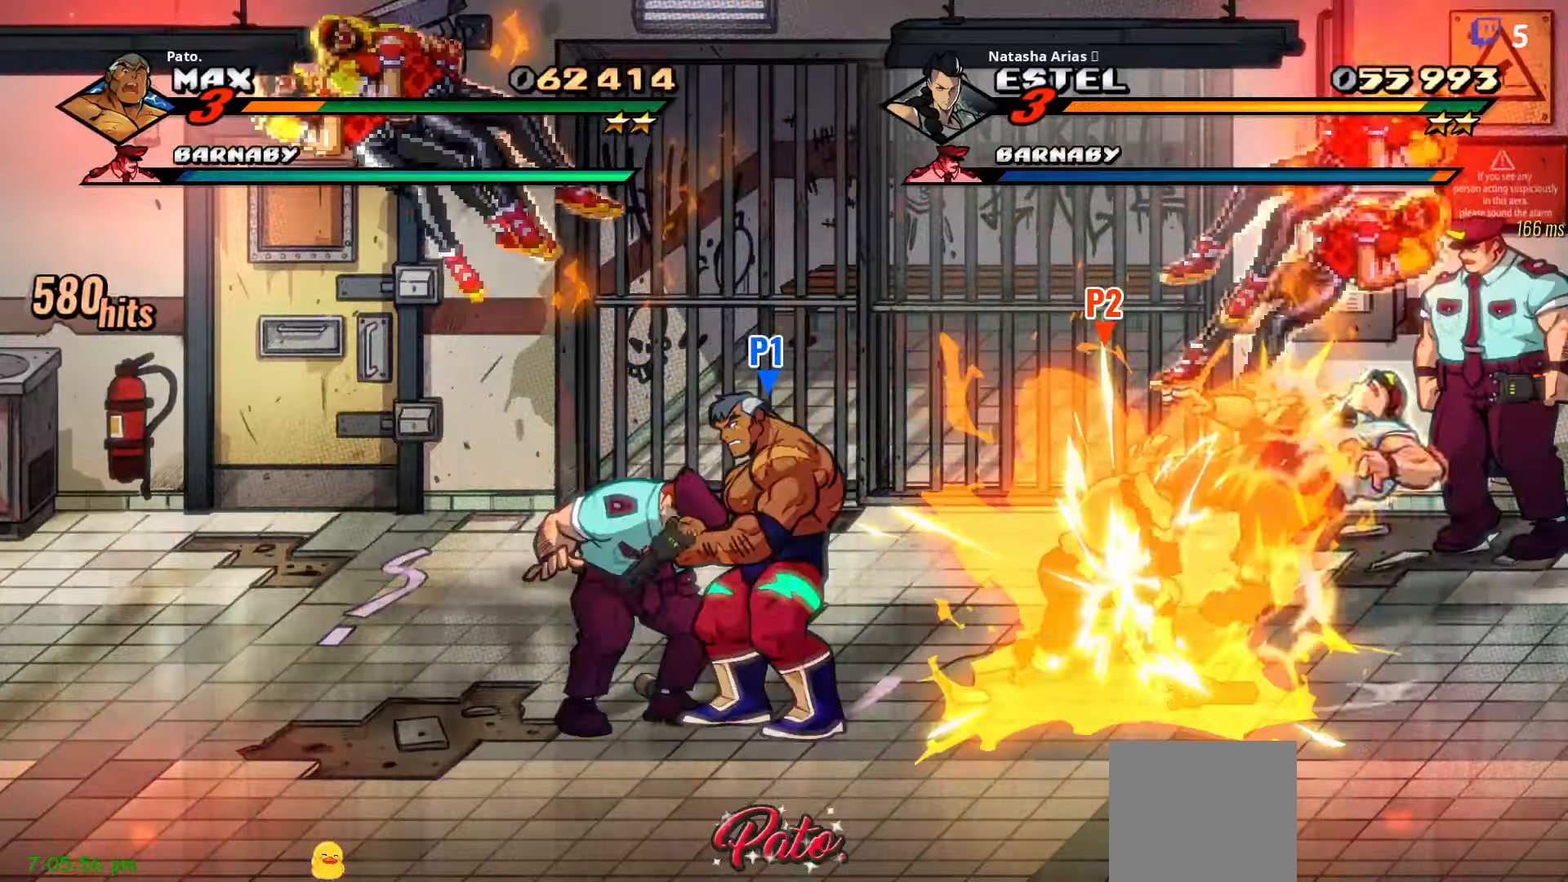
{"dt_ms": 500, "buttons": ["Y"], "right_stick": "center", "events": [[100, "DPAD_DOWN", "up"], [100, "Y", "down"], [166, "Y", "up"], [266, "Y", "down"], [333, "Y", "up"], [400, "Y", "down"], [483, "DPAD_RIGHT", "up"]]}
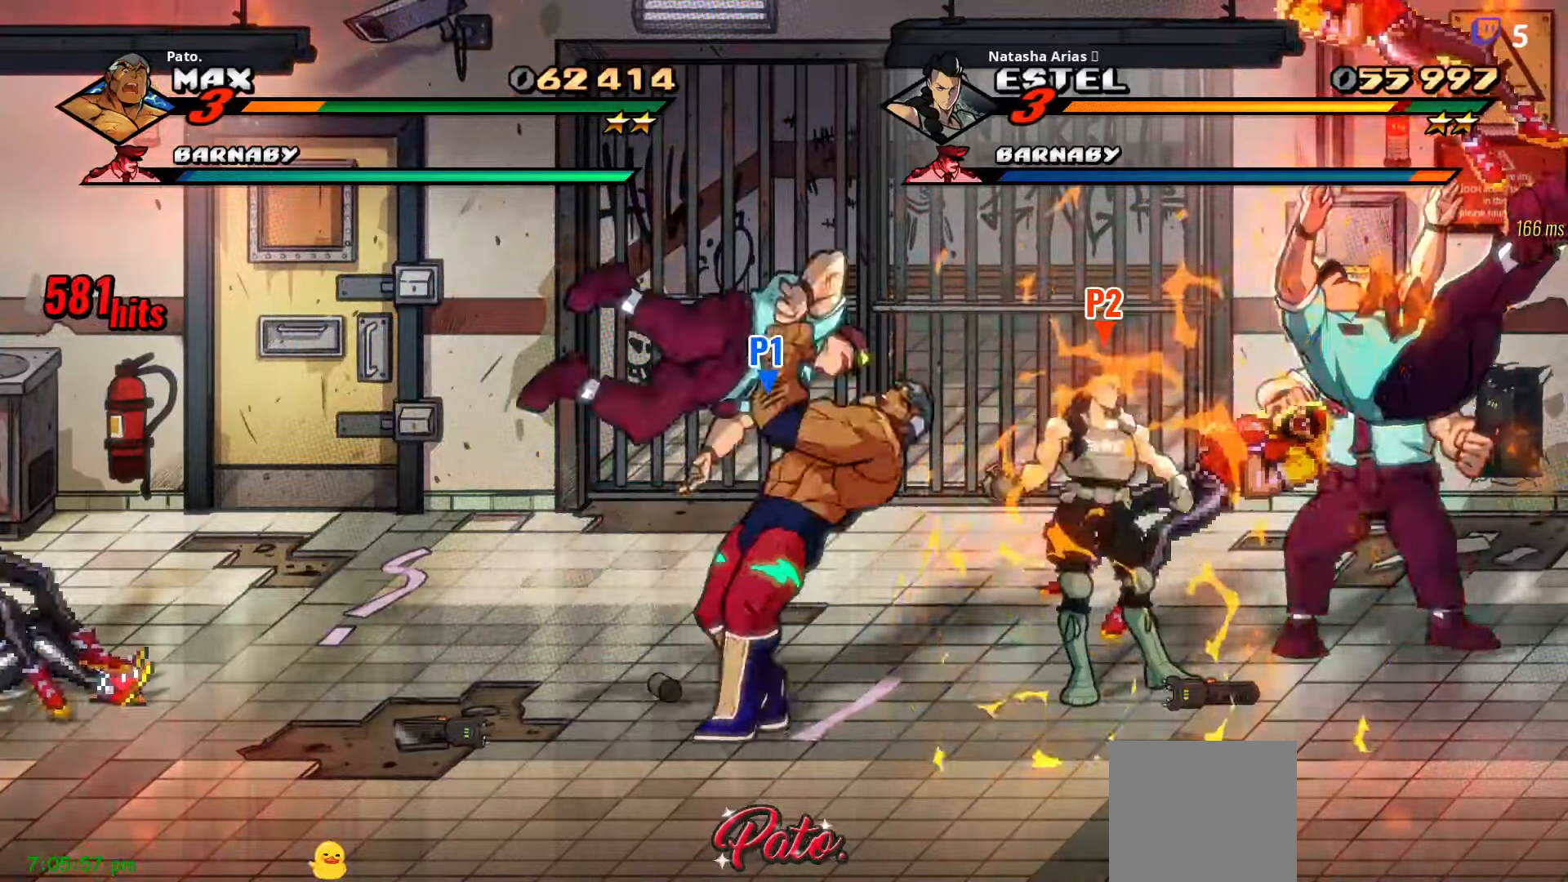
{"dt_ms": 500, "buttons": ["DPAD_RIGHT"], "right_stick": "center"}
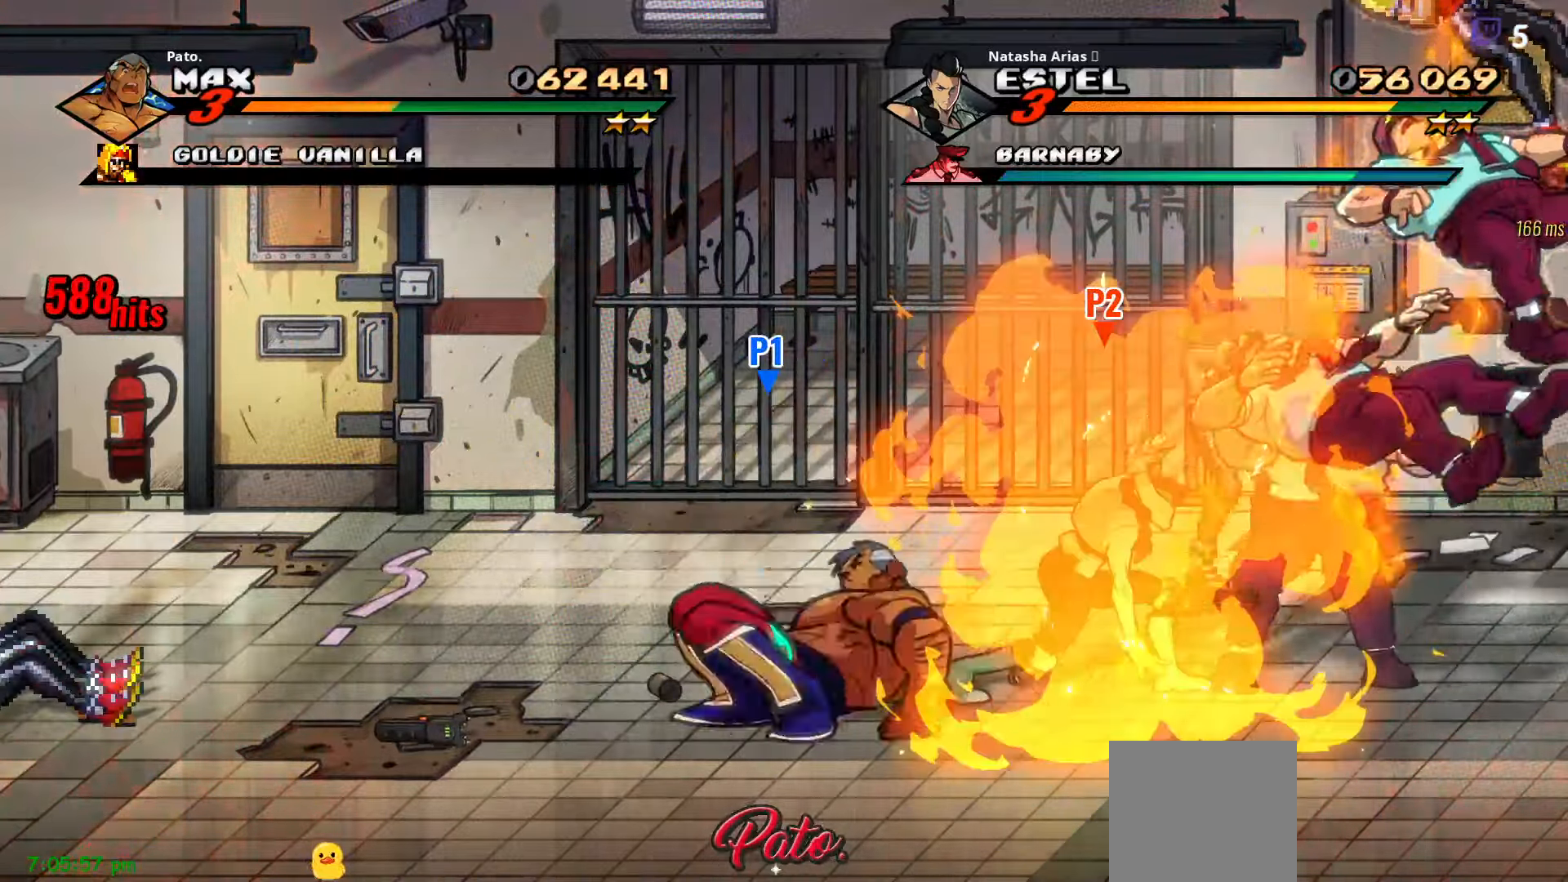
{"dt_ms": 500, "buttons": [], "right_stick": "center", "events": [[133, "DPAD_UP", "down"], [183, "L1", "down"], [233, "DPAD_UP", "up"], [333, "L1", "up"], [383, "DPAD_RIGHT", "up"], [383, "Y", "down"], [433, "Y", "up"]]}
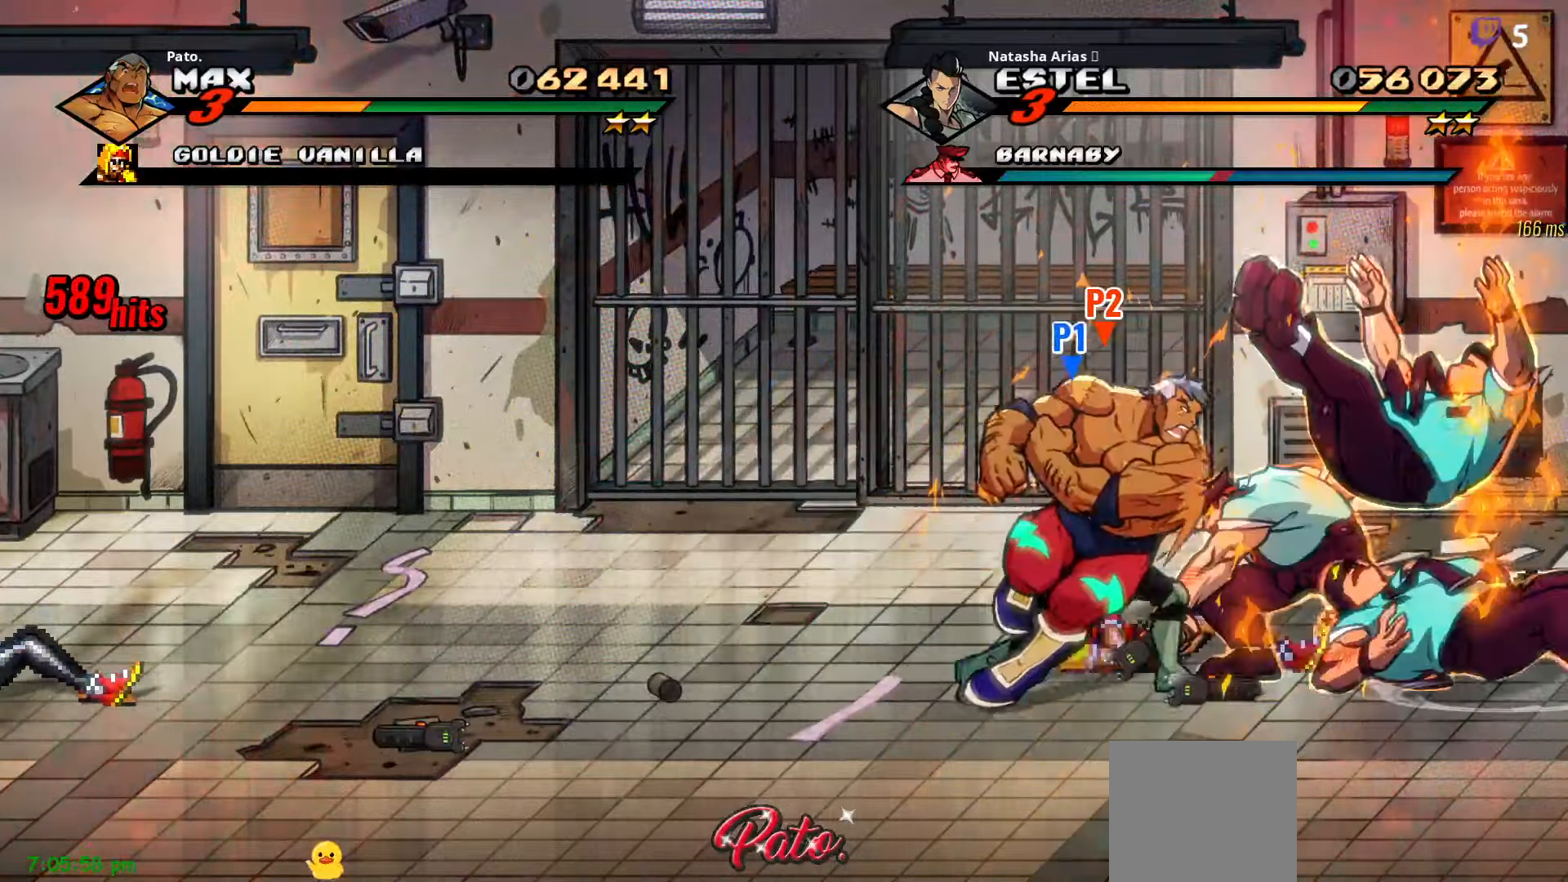
{"dt_ms": 500, "buttons": [], "right_stick": "center", "events": [[50, "Y", "down"], [116, "Y", "up"], [283, "Y", "down"], [316, "Y", "up"], [383, "L1", "down"], [483, "L1", "up"]]}
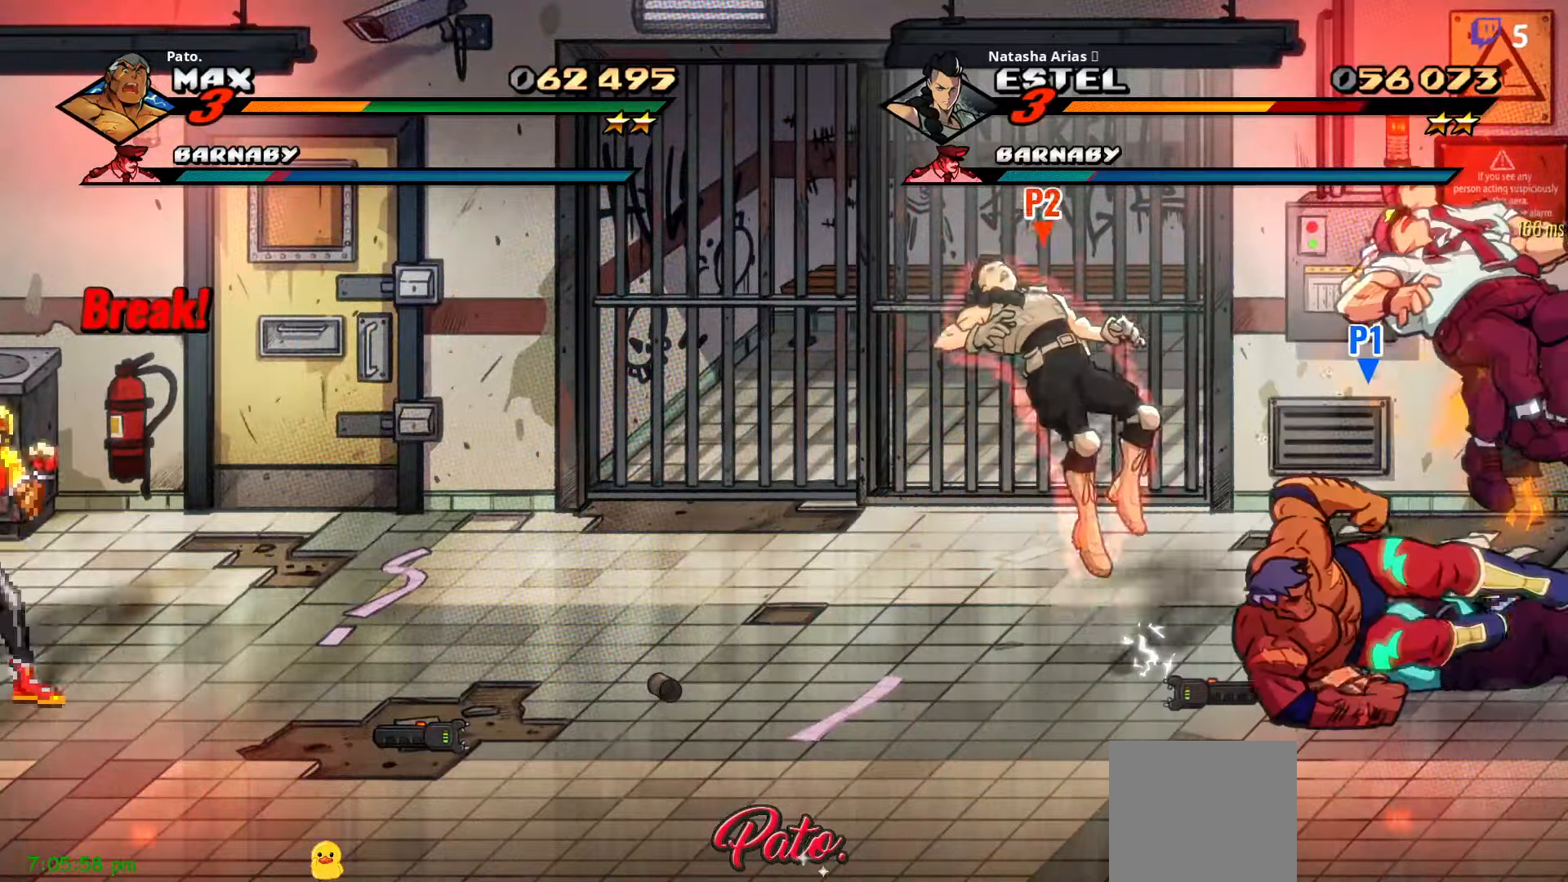
{"dt_ms": 500, "buttons": ["DPAD_LEFT"], "right_stick": "center", "events": [[133, "L1", "down"], [216, "L1", "up"], [266, "L1", "down"], [350, "L1", "up"], [383, "DPAD_LEFT", "down"]]}
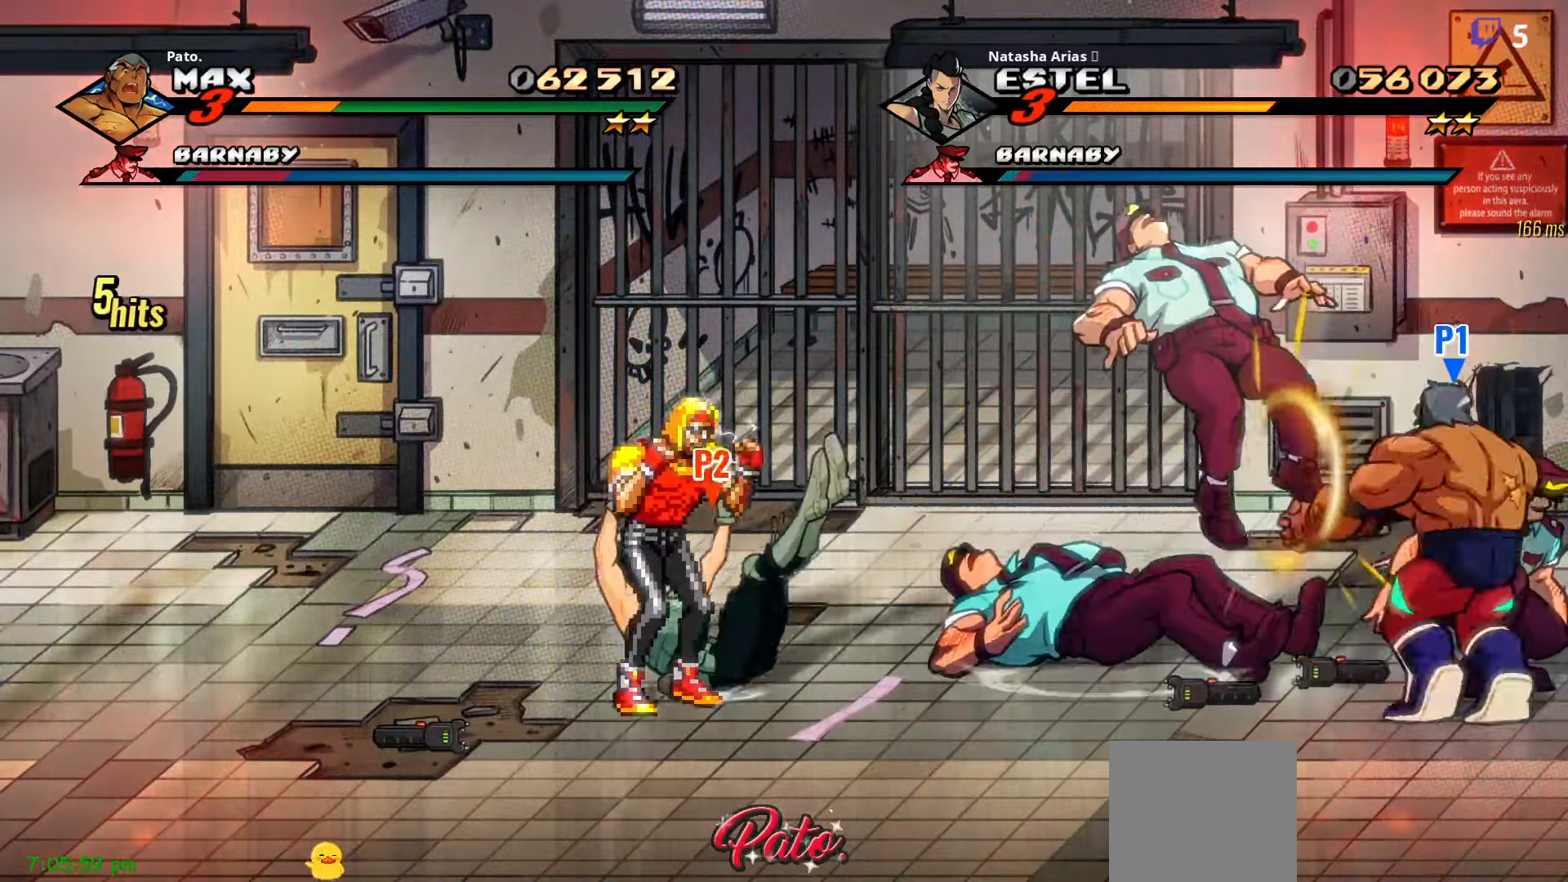
{"dt_ms": 500, "buttons": ["Y", "DPAD_RIGHT"], "right_stick": "center", "events": [[316, "DPAD_LEFT", "up"], [383, "DPAD_RIGHT", "down"], [483, "Y", "down"]]}
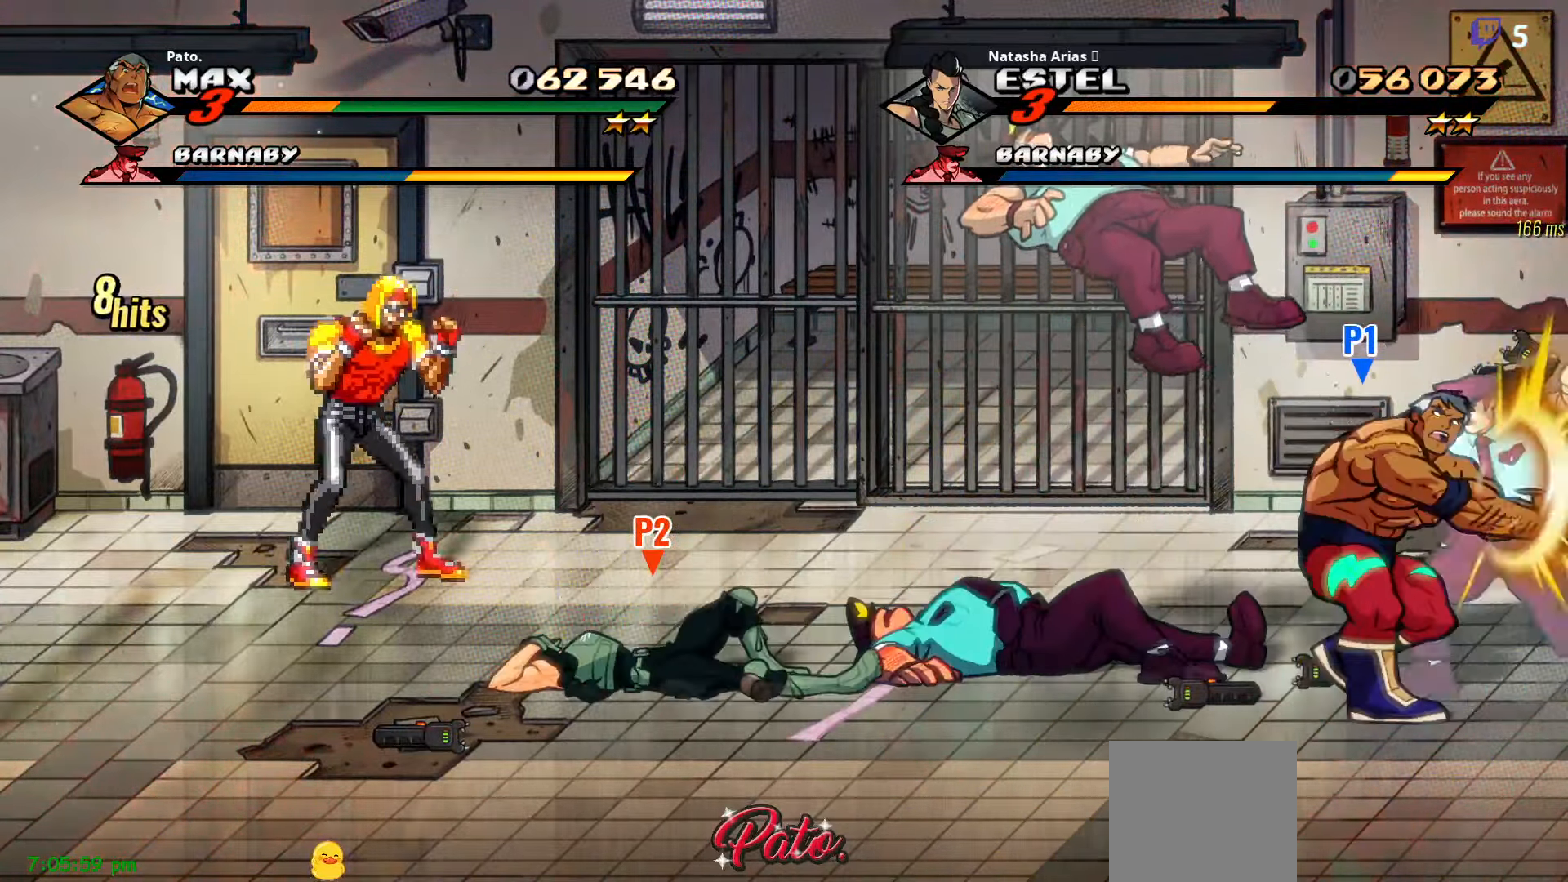
{"dt_ms": 500, "buttons": ["L1"], "right_stick": "center", "events": [[33, "Y", "up"], [133, "Y", "down"], [216, "Y", "up"], [300, "Y", "down"], [350, "DPAD_RIGHT", "up"], [383, "Y", "up"], [433, "L1", "down"]]}
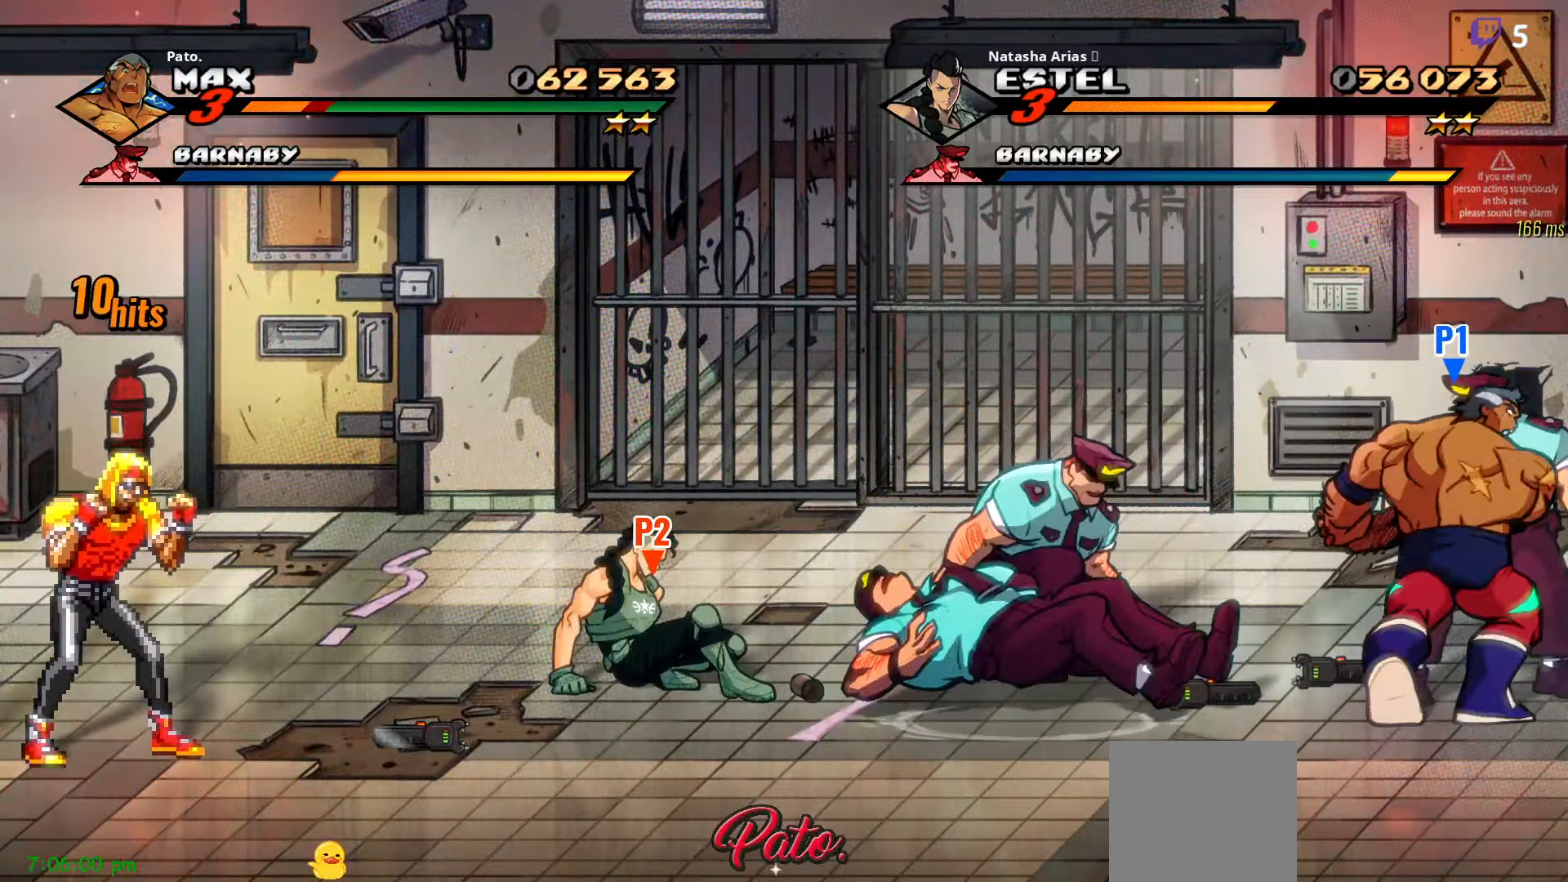
{"dt_ms": 500, "buttons": ["DPAD_LEFT"], "right_stick": "center", "events": [[233, "L1", "up"], [283, "L1", "down"], [350, "L1", "up"], [483, "DPAD_LEFT", "down"]]}
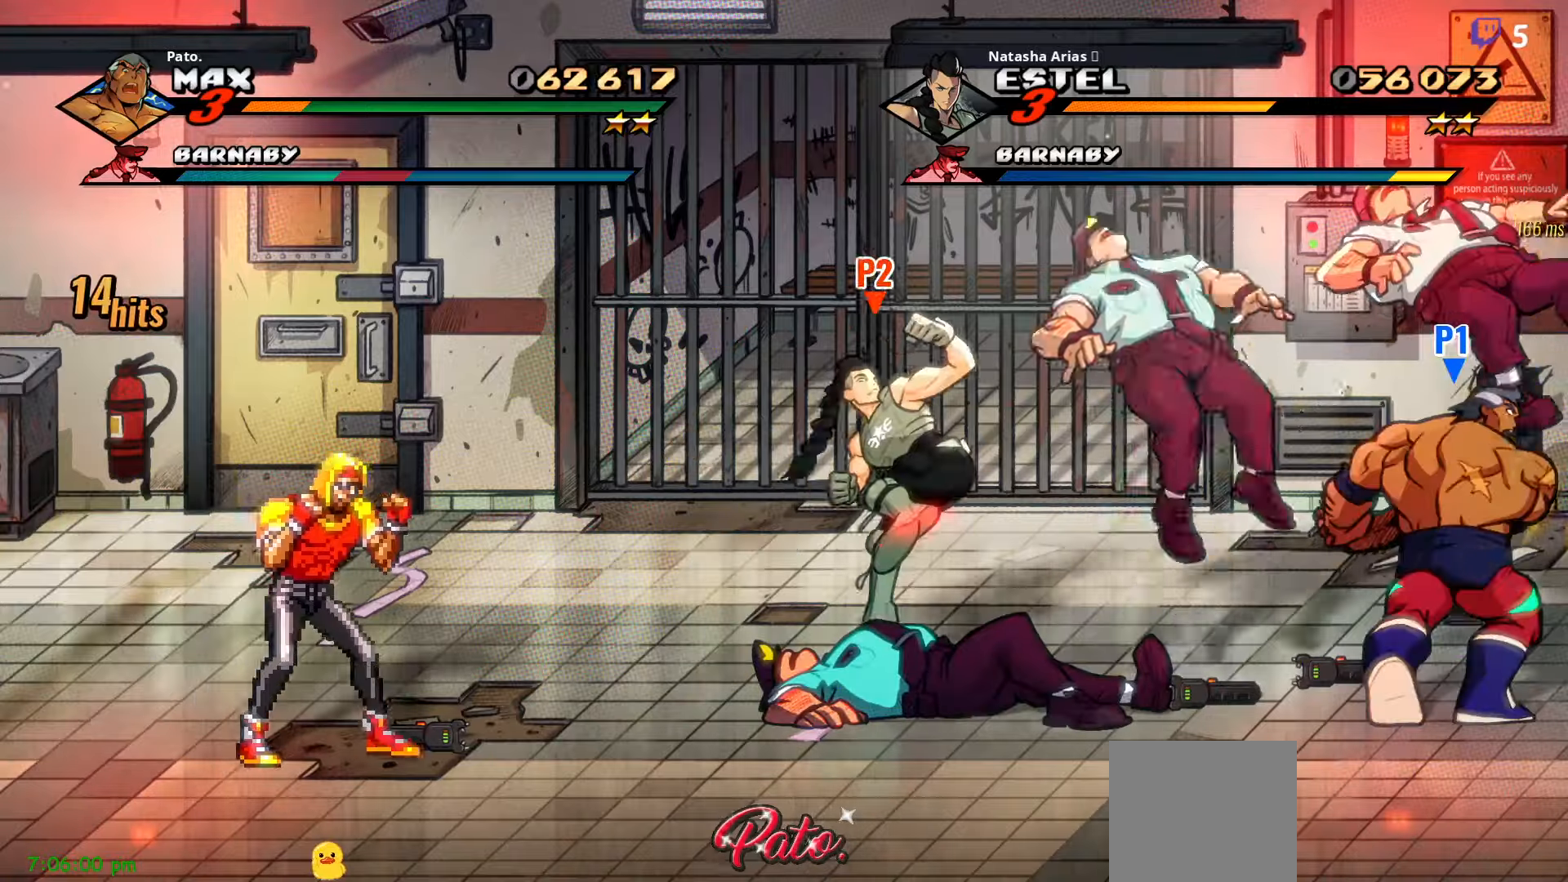
{"dt_ms": 500, "buttons": ["DPAD_LEFT"], "right_stick": "center", "events": [[183, "Y", "down"], [283, "Y", "up"]]}